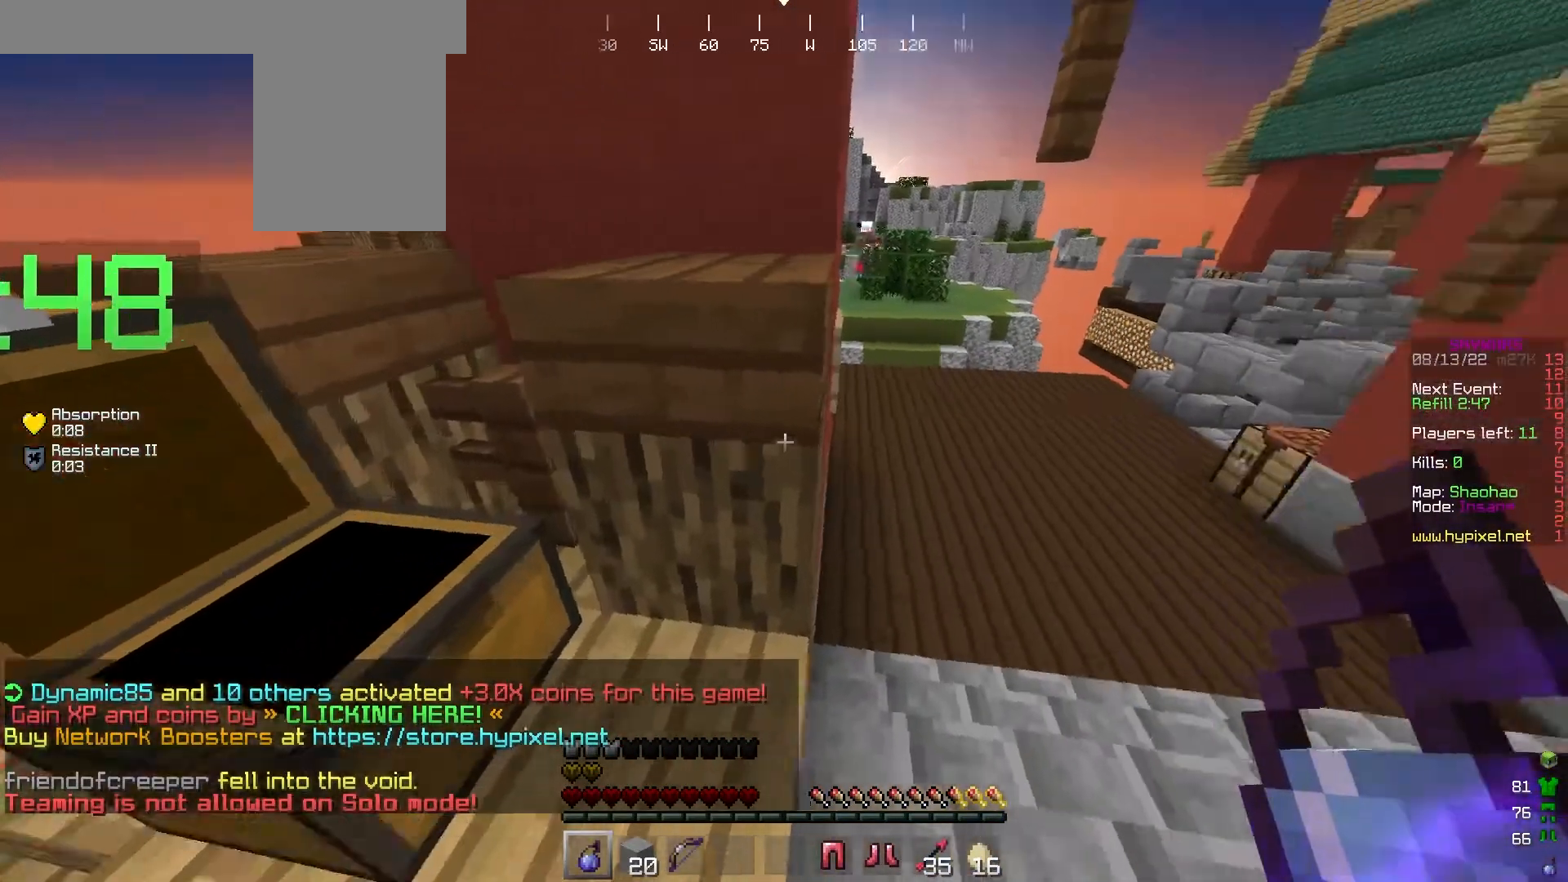
Gameplay with keyboard and mouse; each line is a JSON object with the keys and mouse buttons held at the frame after it. "events" lists presses ("down") and releases ("up") of "a", "d", "s", "w", "mouse_left" and "mouse_right" between this image and that frame as [ms after this image, input, new state], when the widget could be followed in between. "mouse_left", "mouse_right" = the "left", "right" buttons of the "mouse" list. No other keys are recorded. Fast repeated clicks can show as one long hold. Mouse movement is not recorded.
{"keys": [], "mouse": [], "events": []}
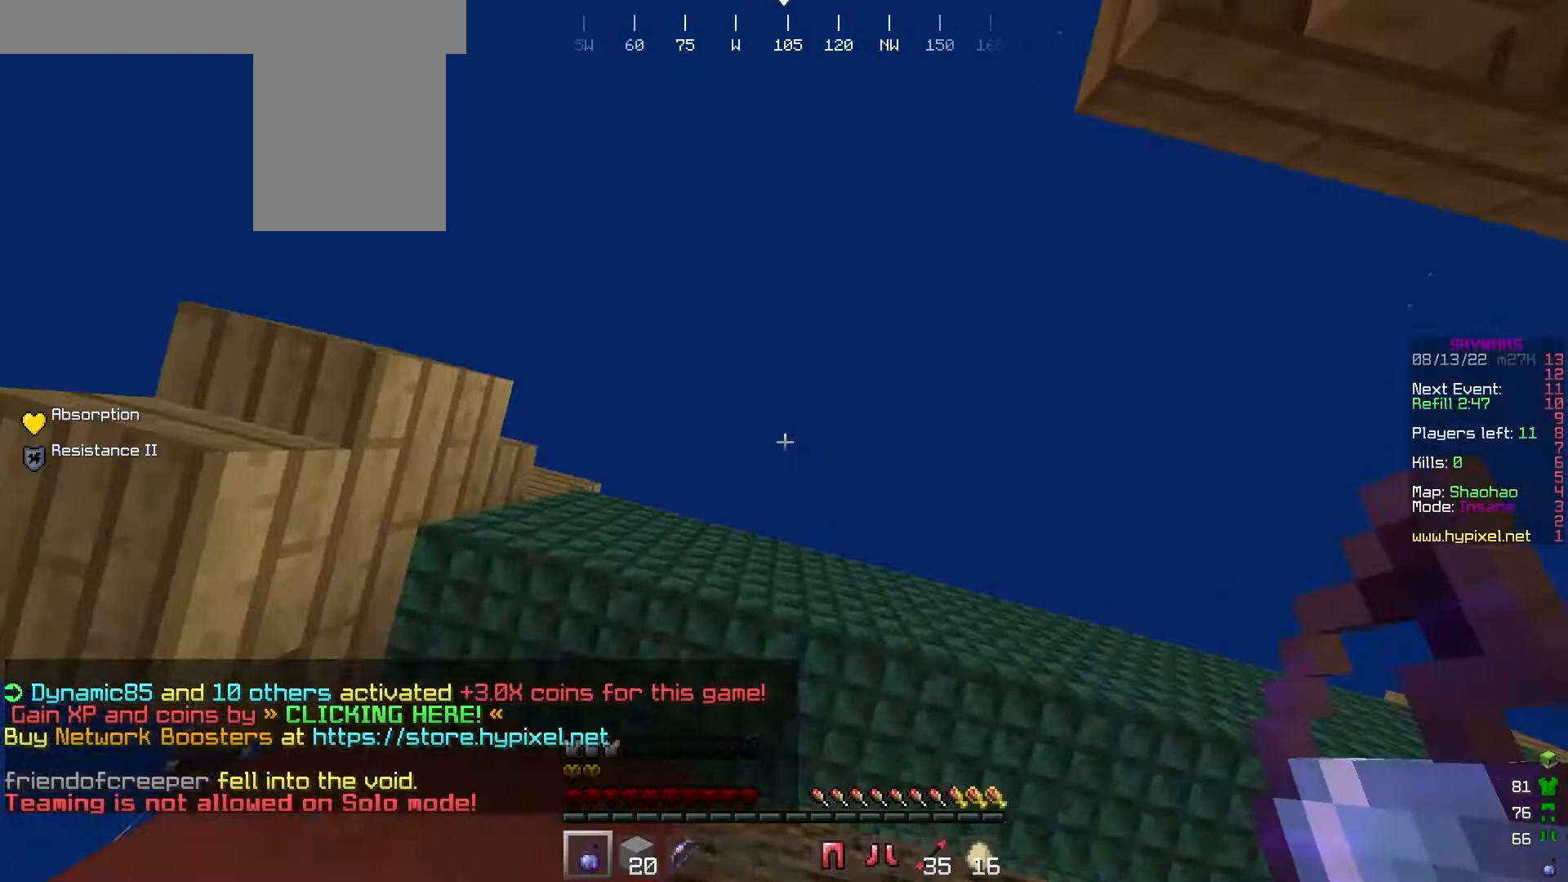
{"keys": [], "mouse": [], "events": [[100, "mouse_right", "down"], [233, "mouse_right", "up"]]}
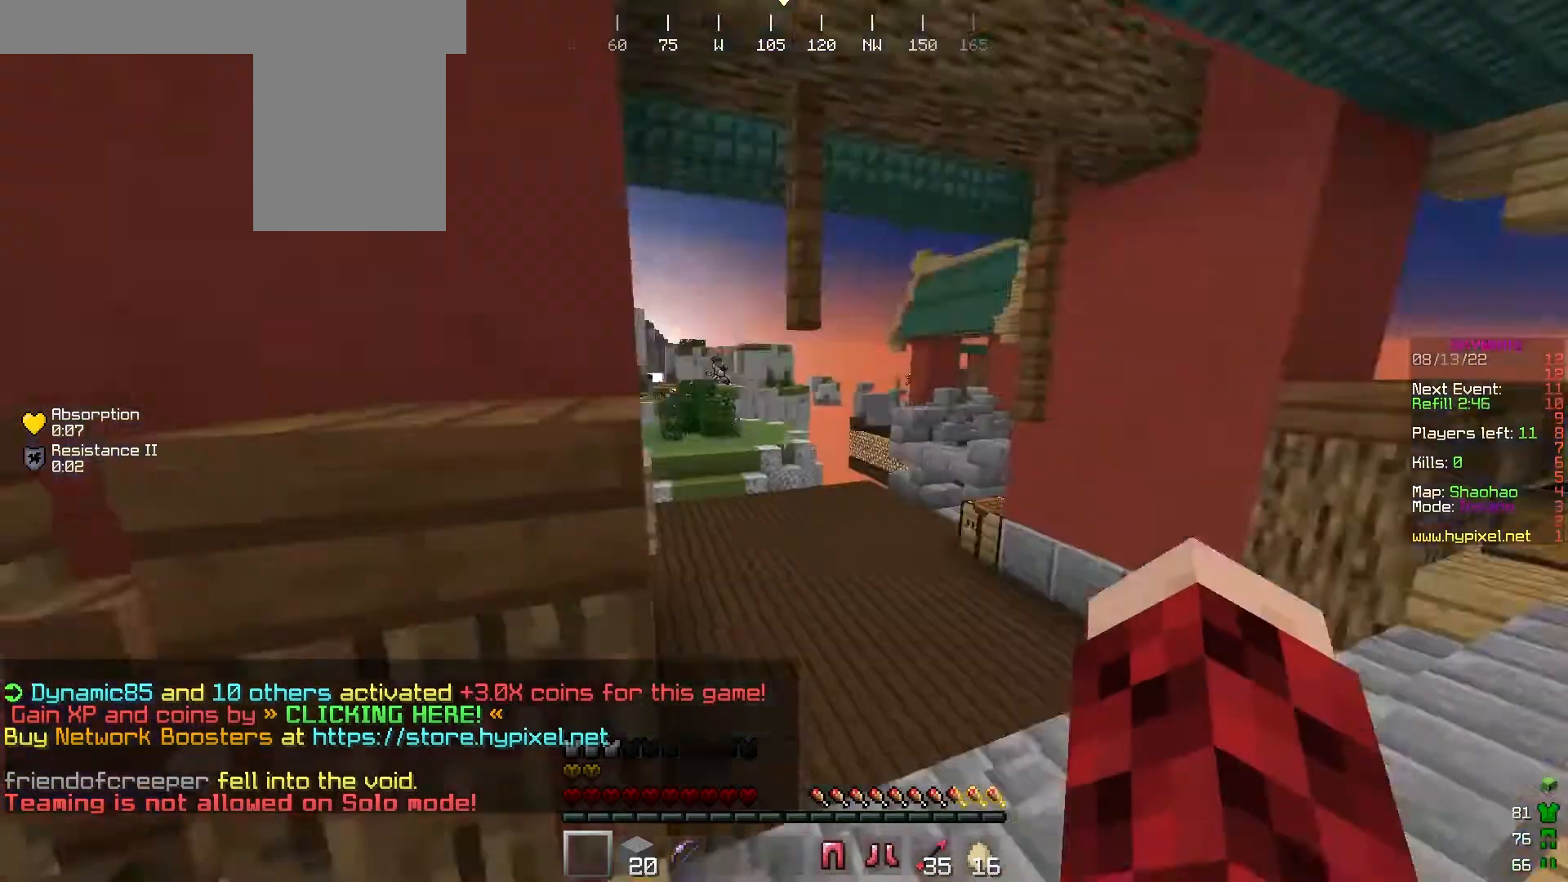
{"keys": [], "mouse": [], "events": []}
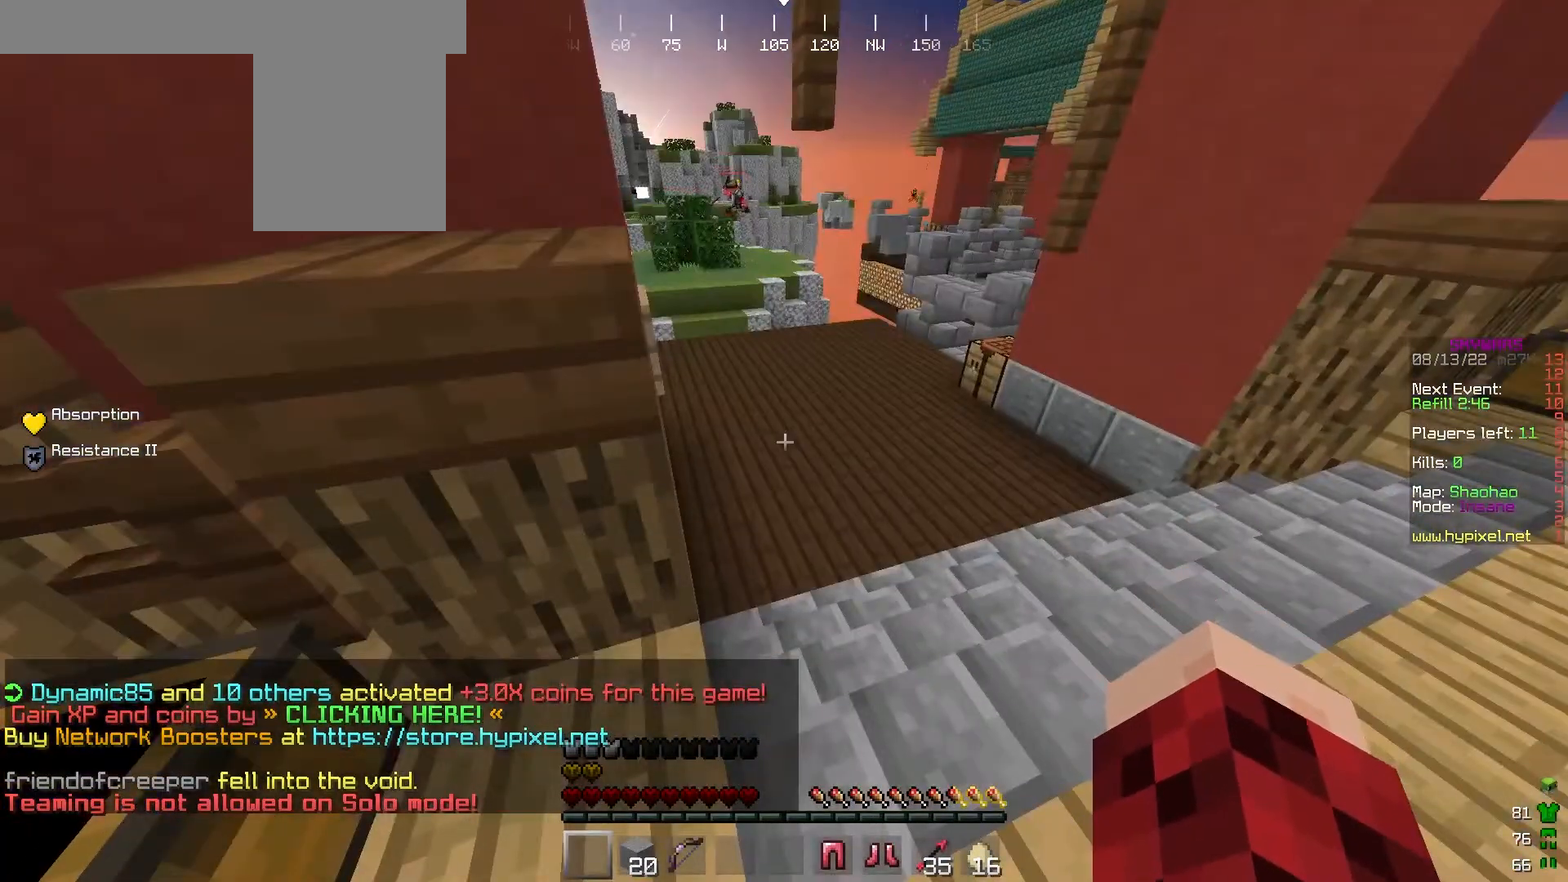
{"keys": [], "mouse": [], "events": []}
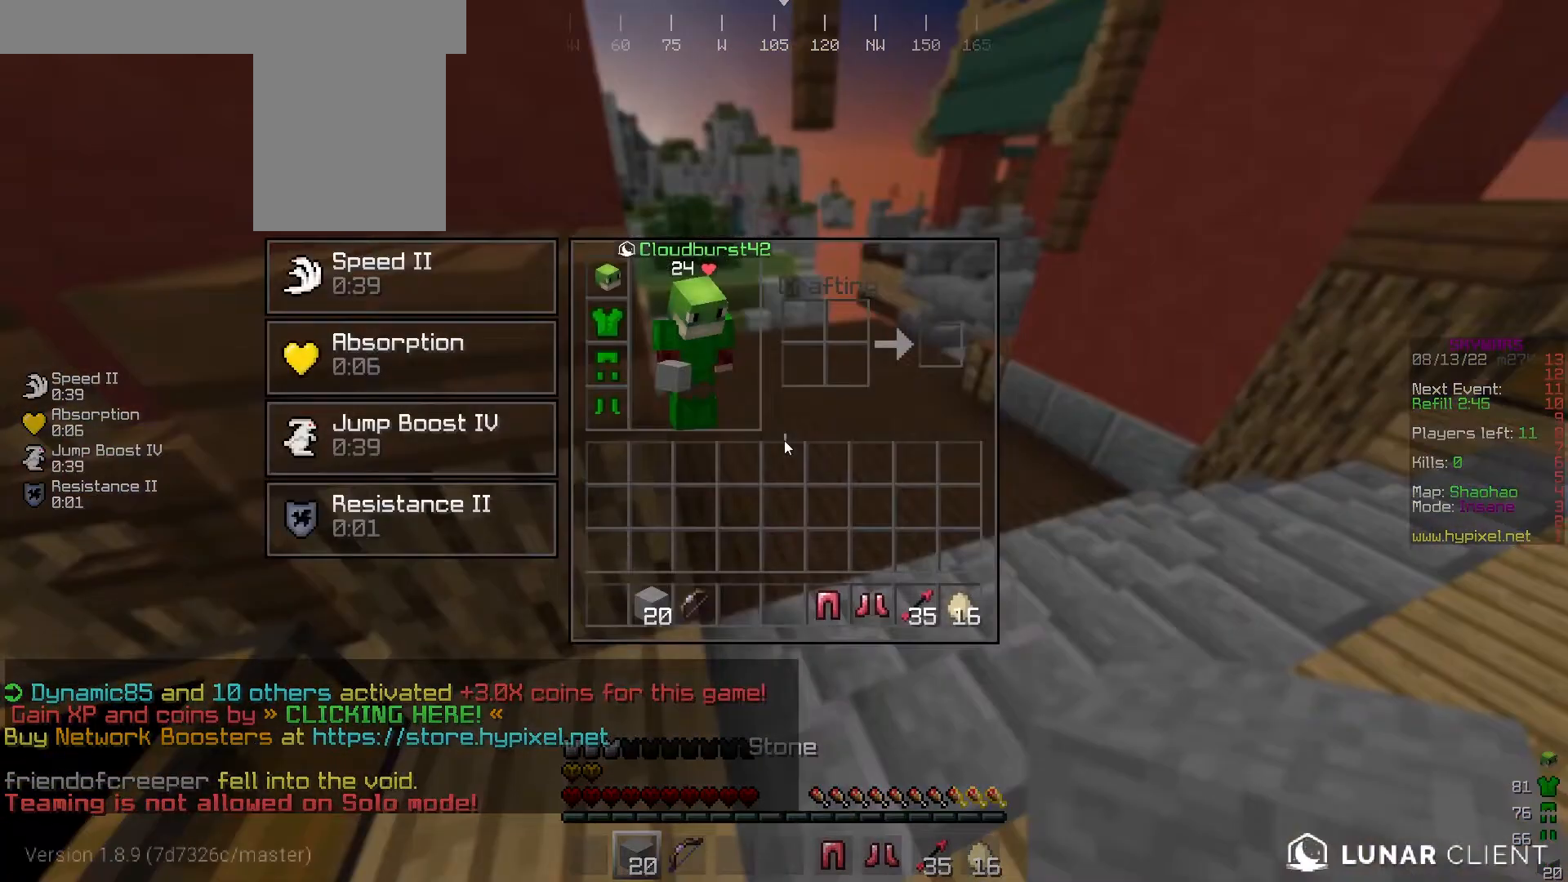
{"keys": [], "mouse": [], "events": []}
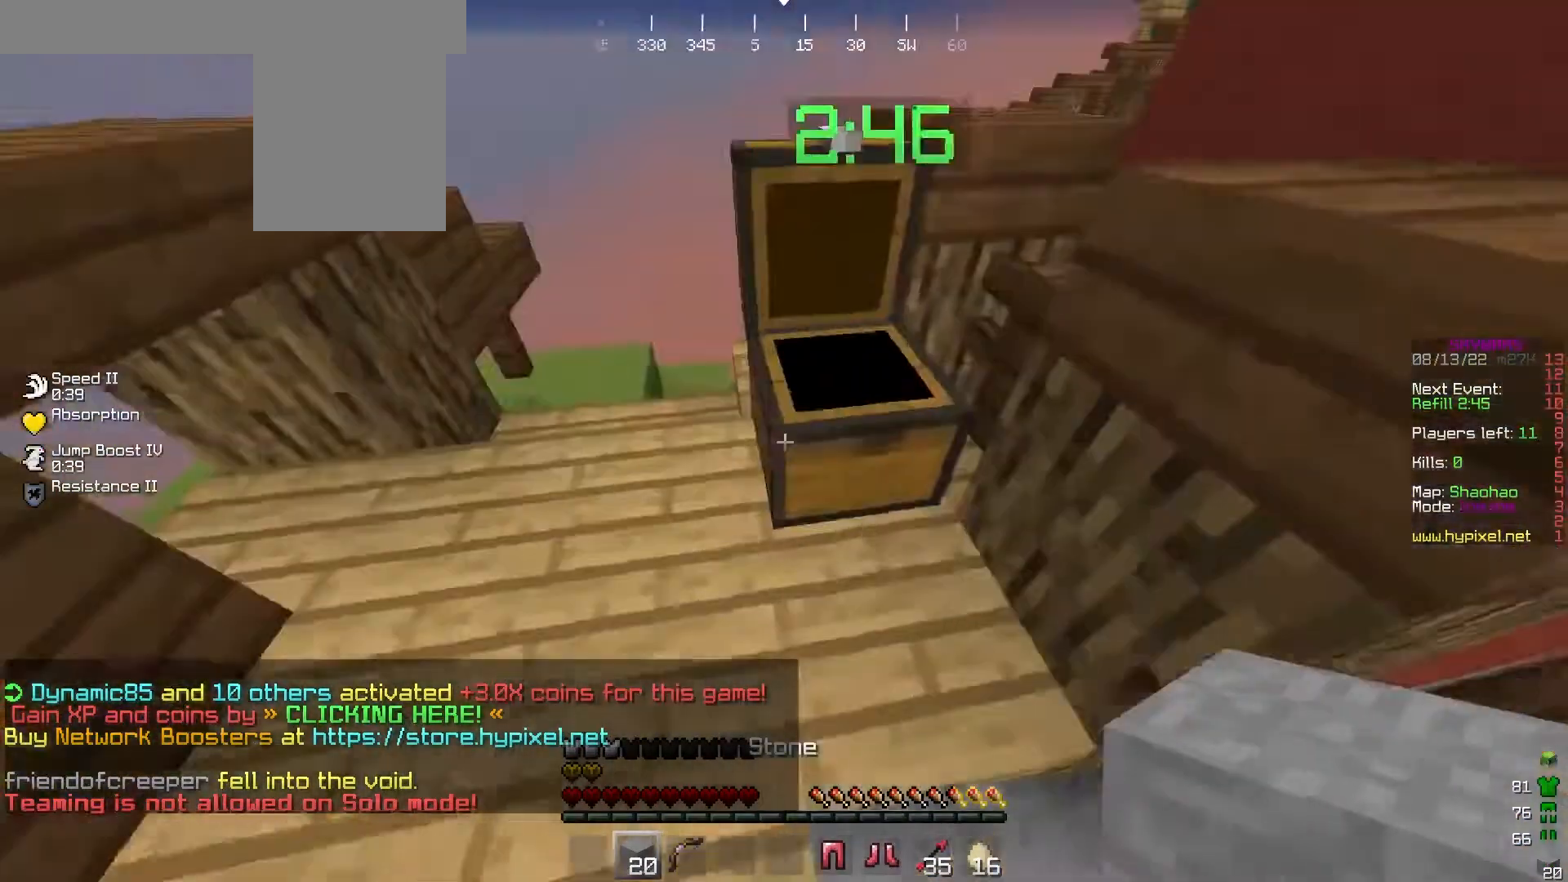
{"keys": [], "mouse": [], "events": [[233, "mouse_right", "down"], [333, "mouse_right", "up"]]}
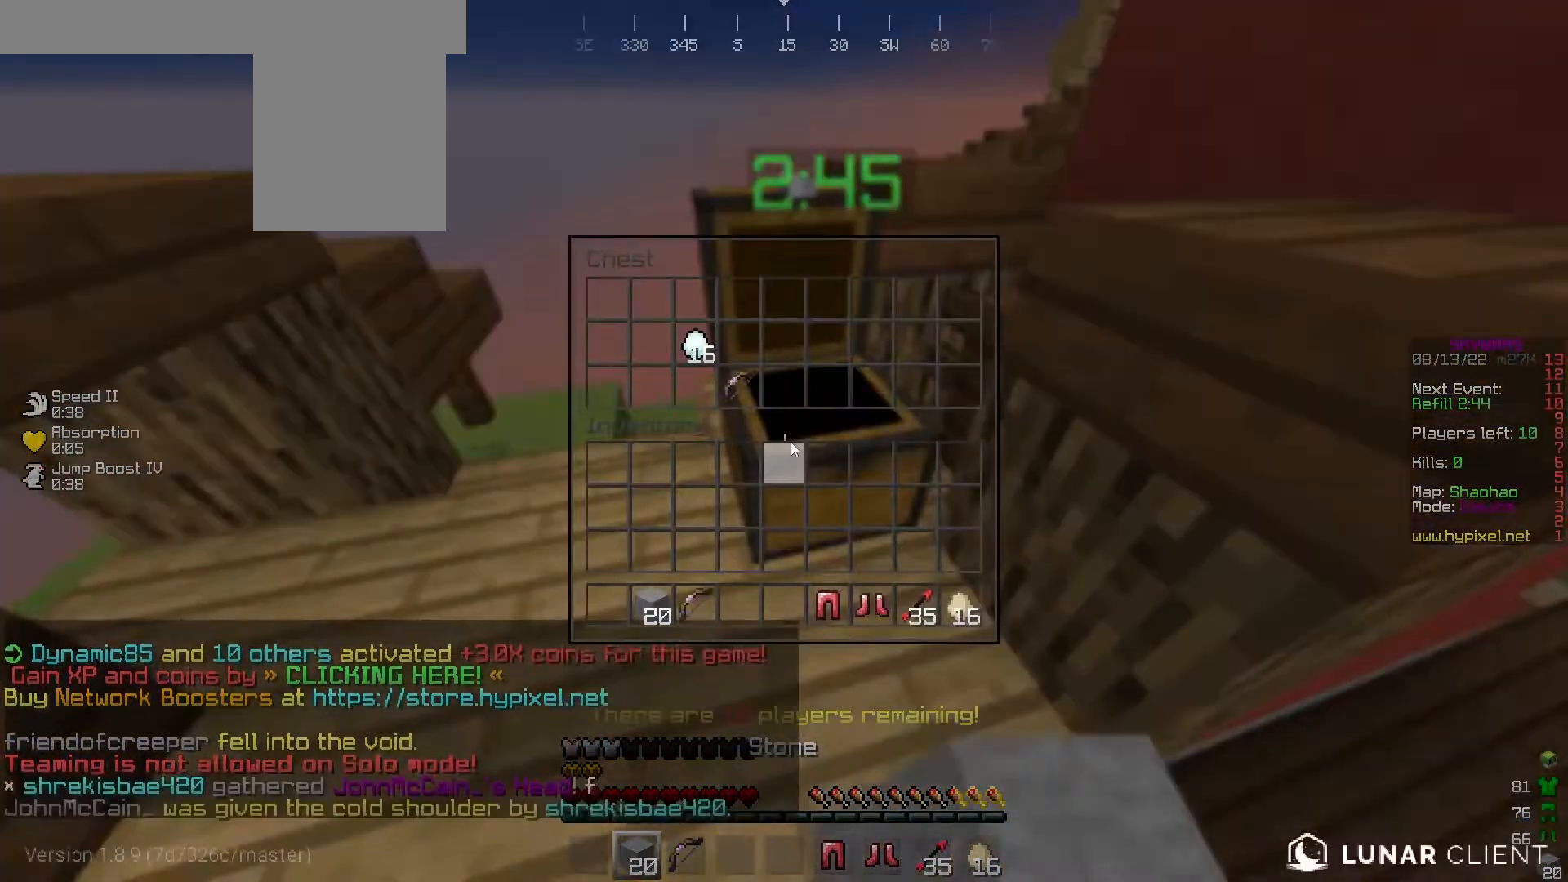
{"keys": [], "mouse": [], "events": []}
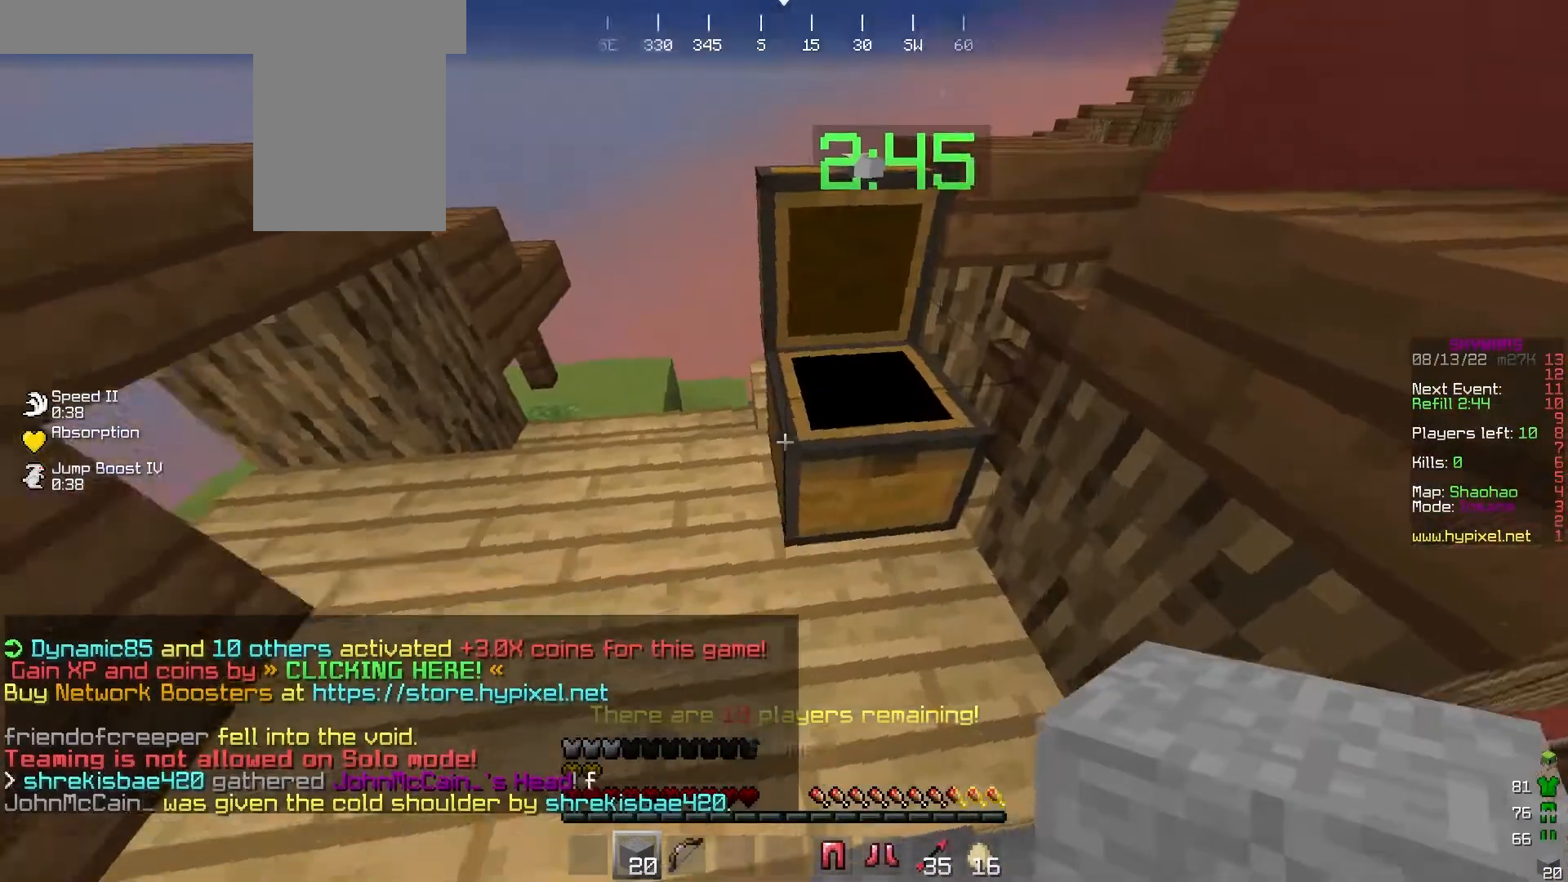
{"keys": [], "mouse": [], "events": [[167, "mouse_right", "down"], [300, "mouse_right", "up"]]}
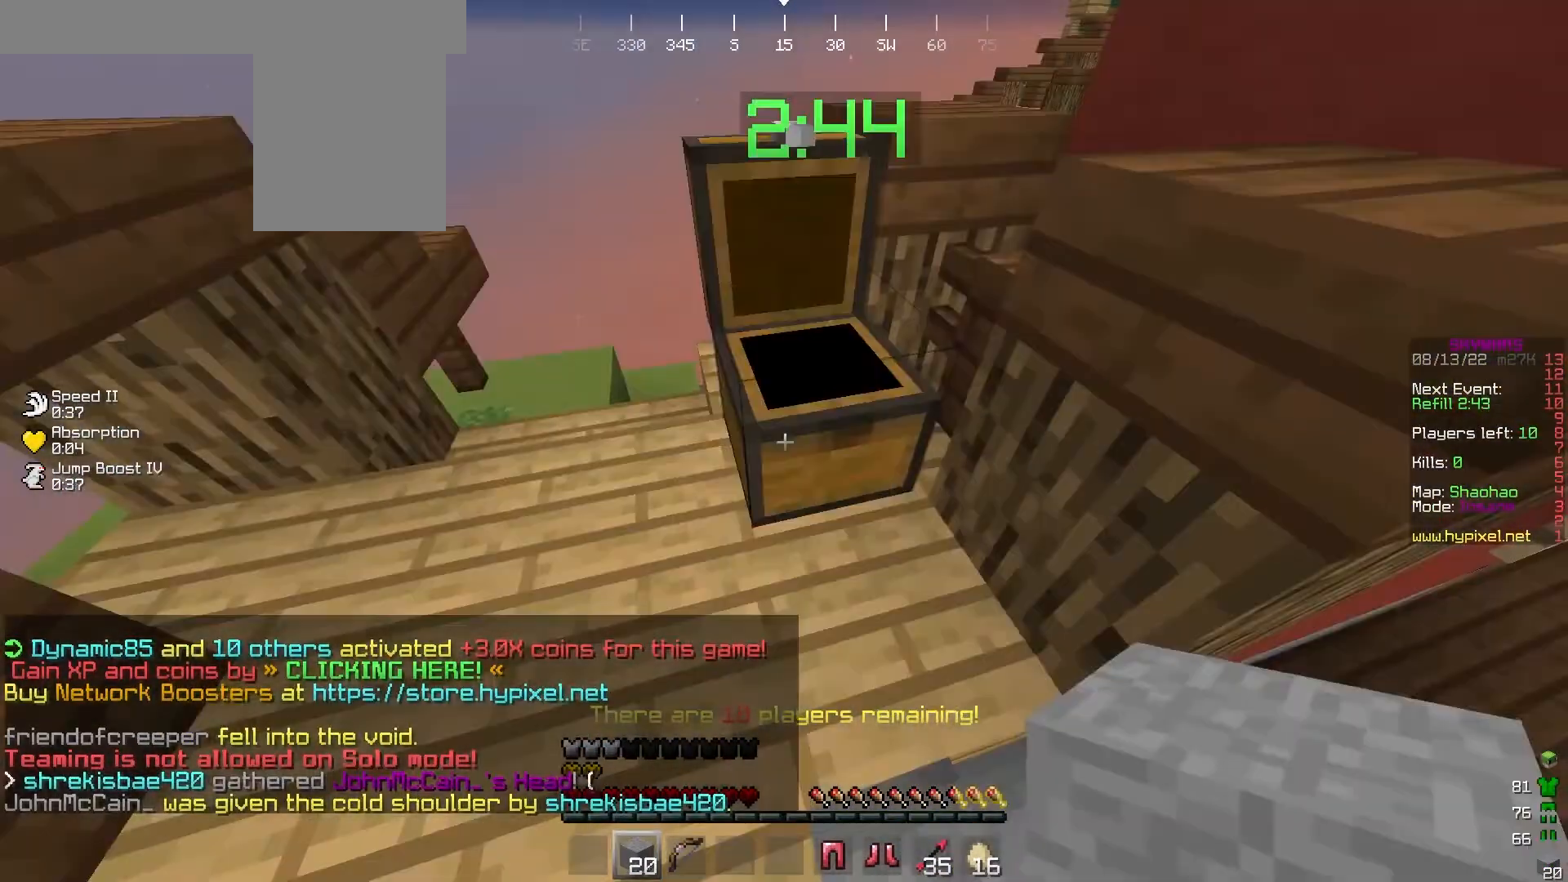
{"keys": ["w"], "mouse": [], "events": [[267, "w", "down"]]}
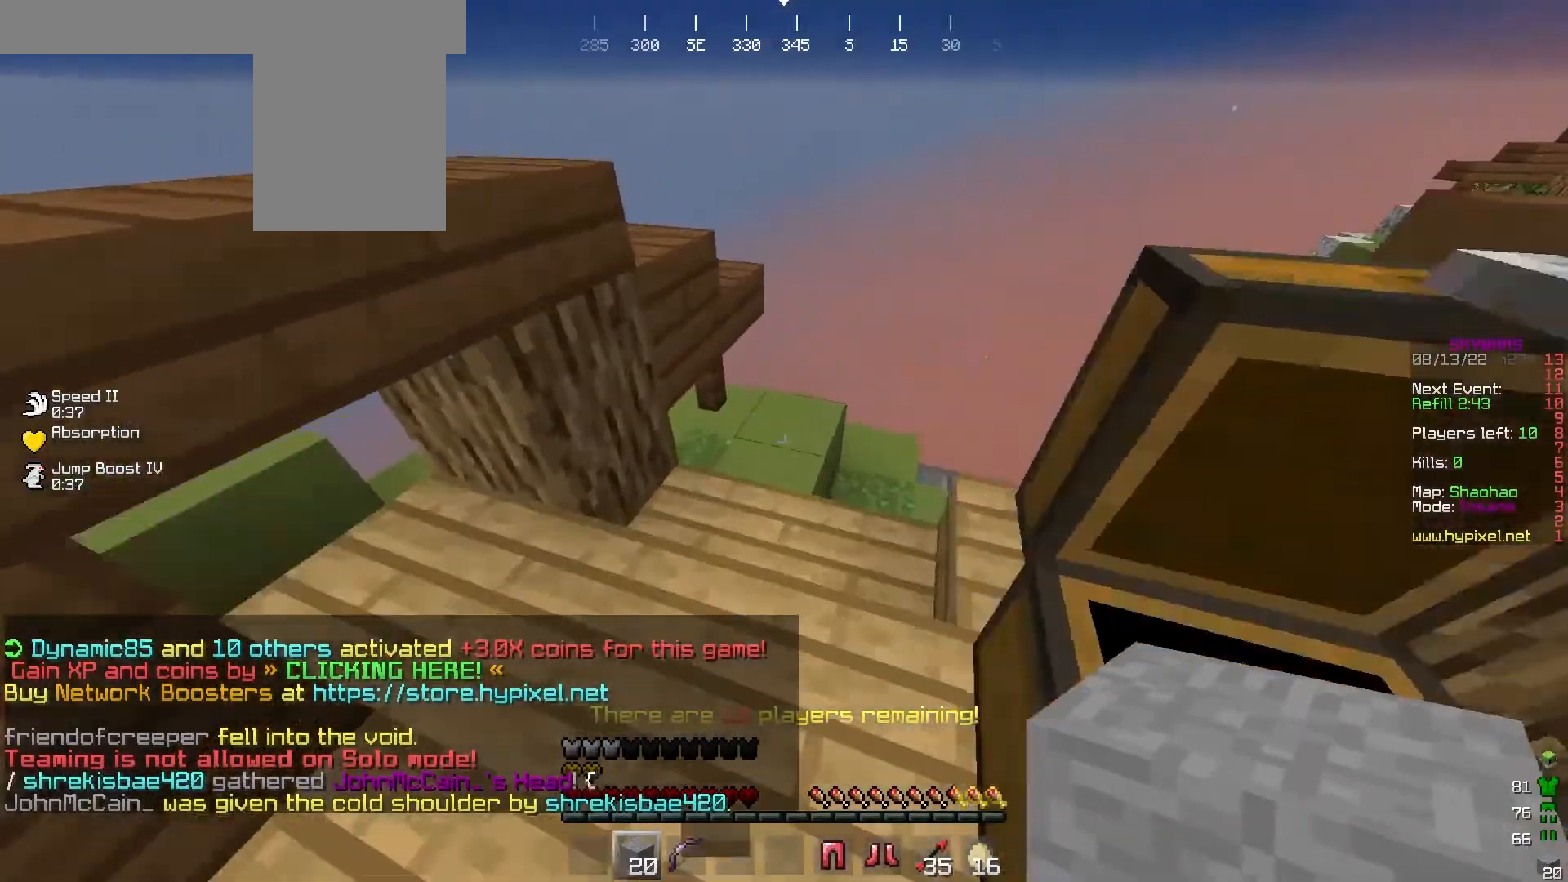
{"keys": ["w"], "mouse": [], "events": []}
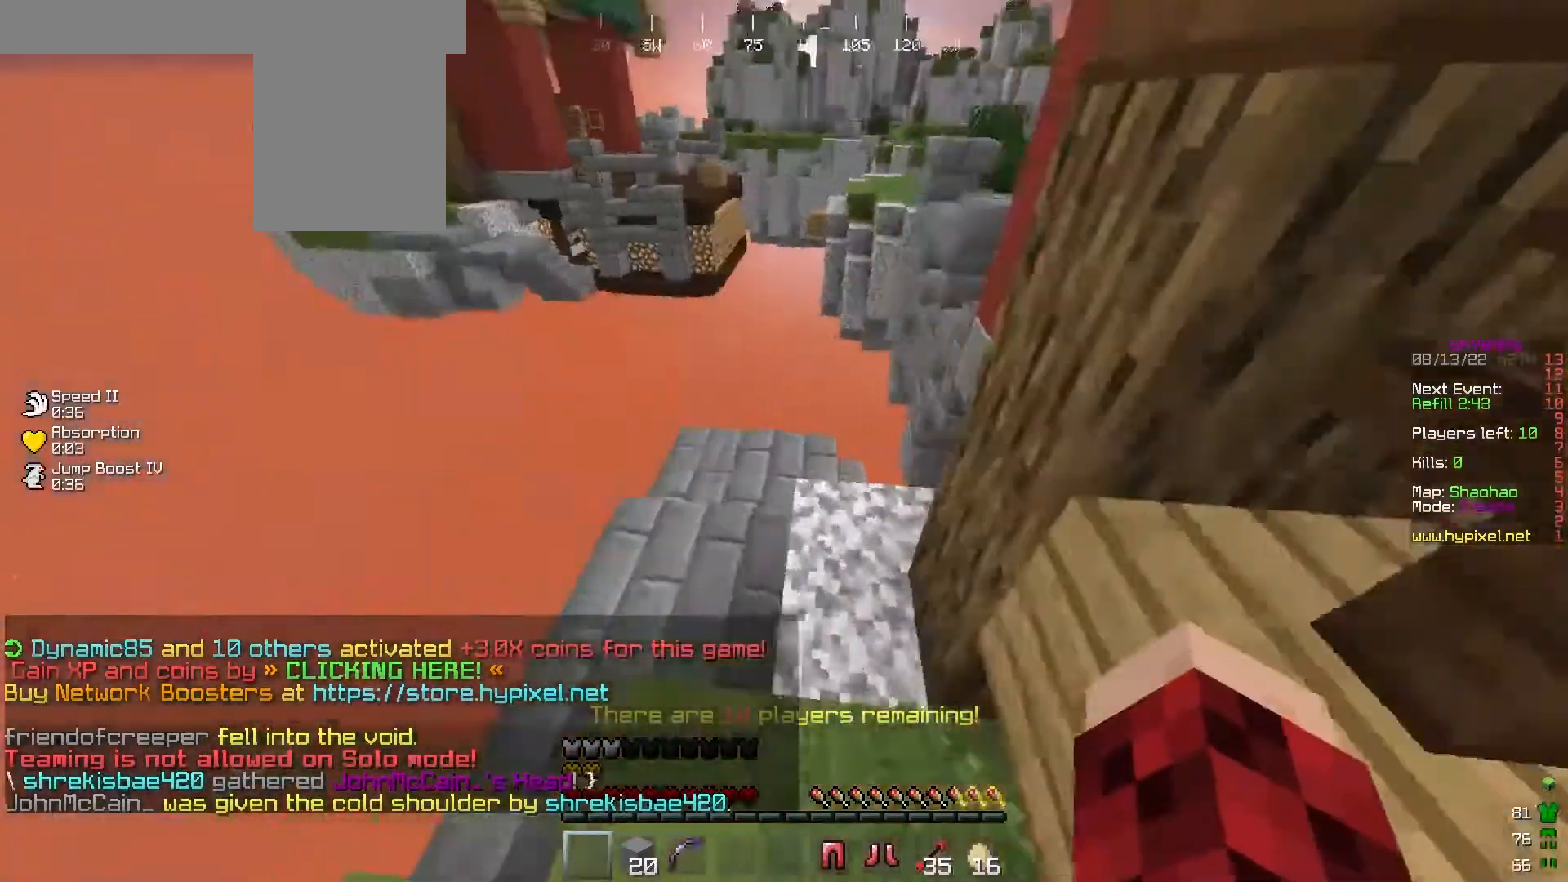
{"keys": ["w"], "mouse": [], "events": []}
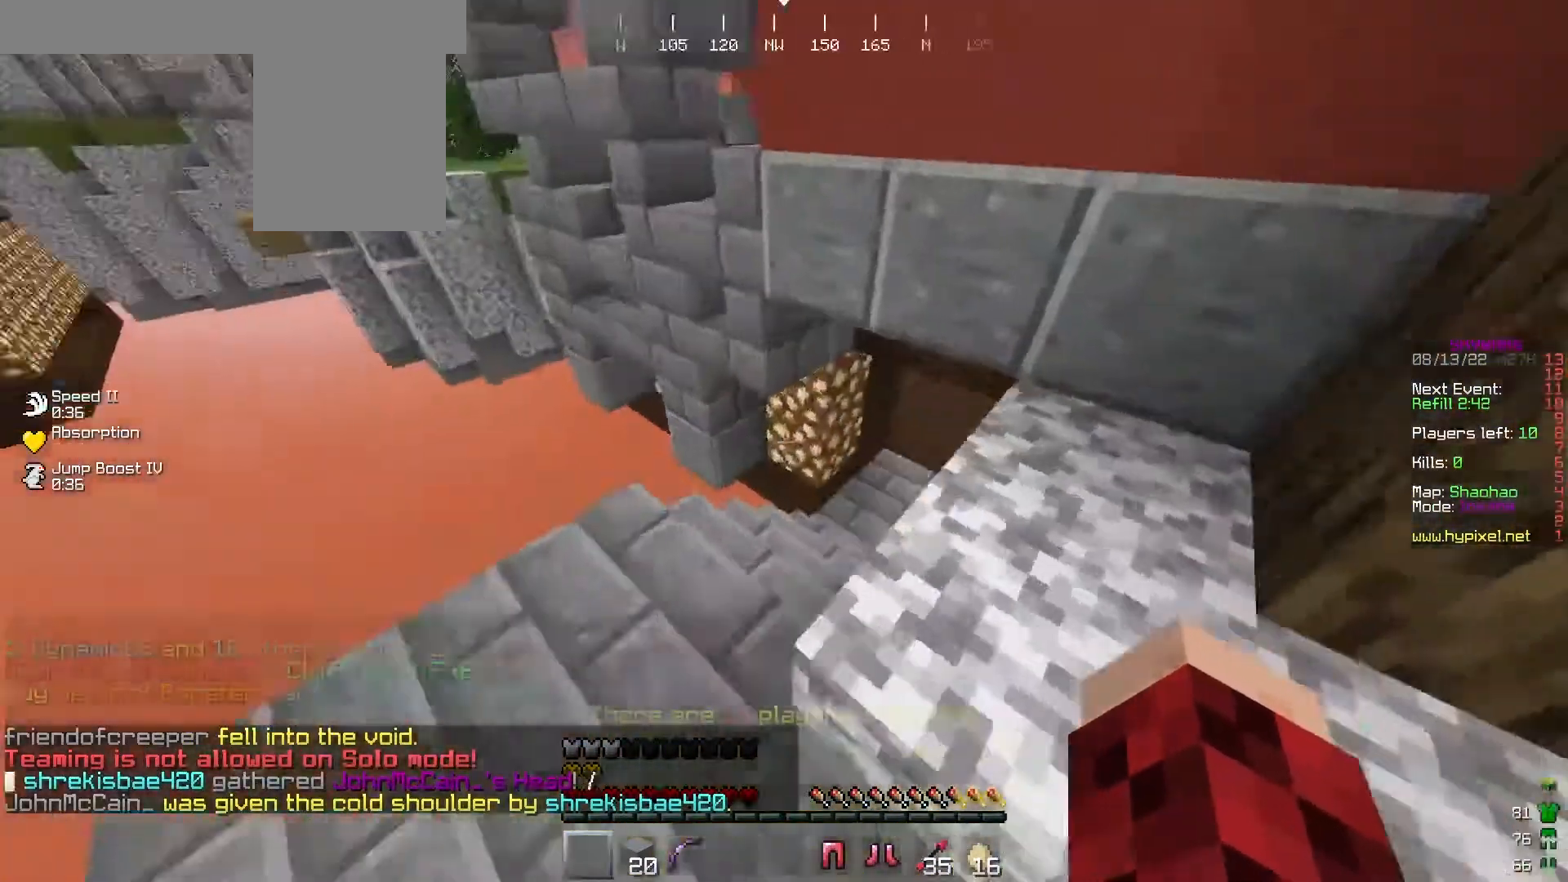
{"keys": ["d", "w"], "mouse": [], "events": [[300, "d", "down"]]}
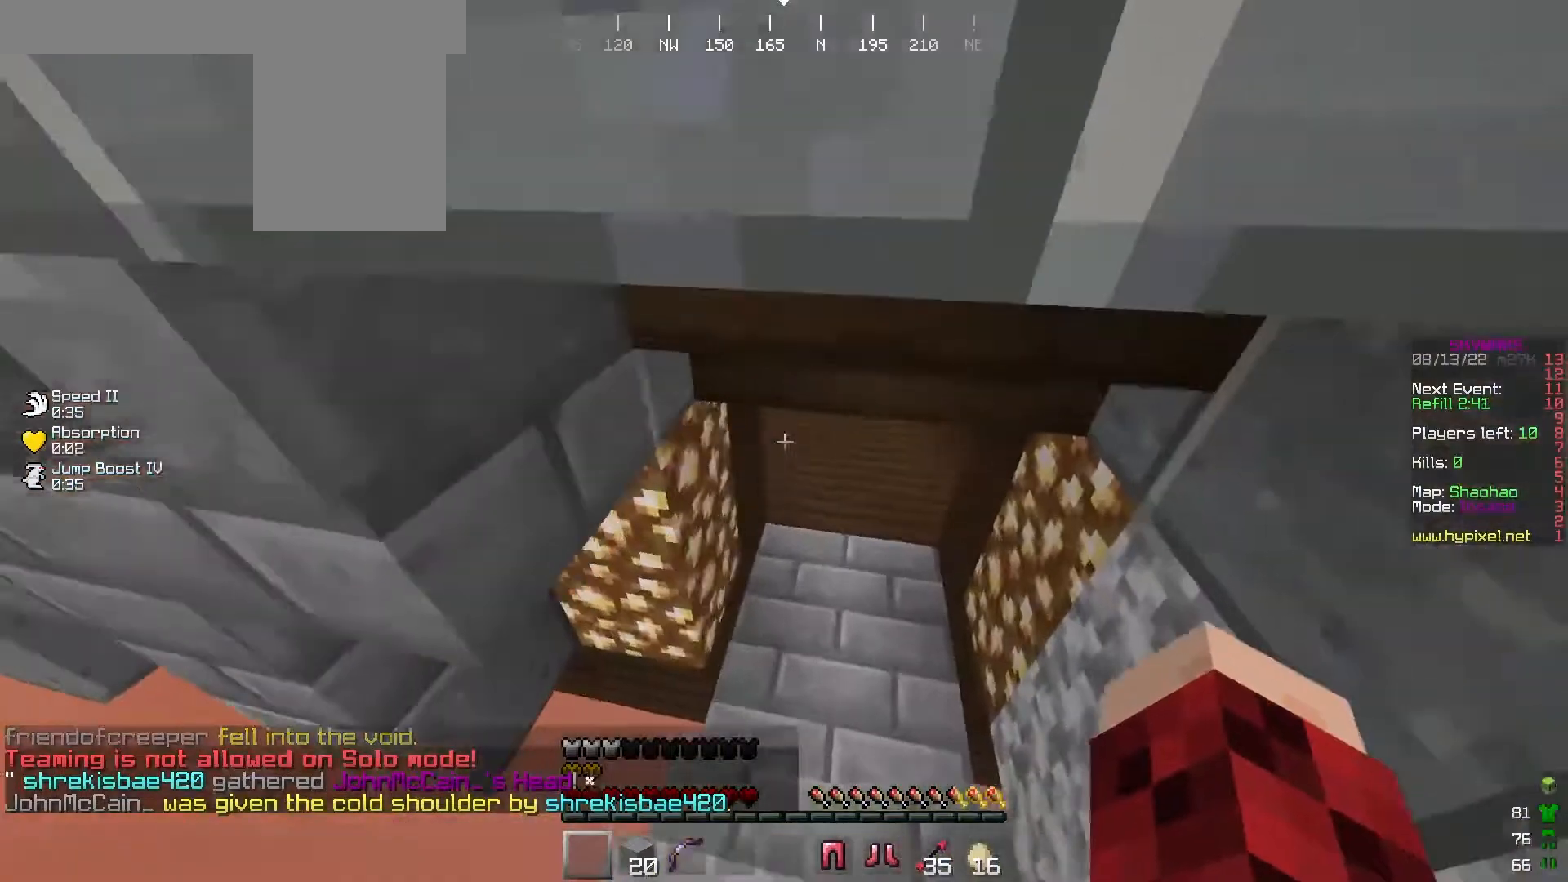
{"keys": ["d", "w"], "mouse": [], "events": [[167, "d", "up"], [467, "d", "down"]]}
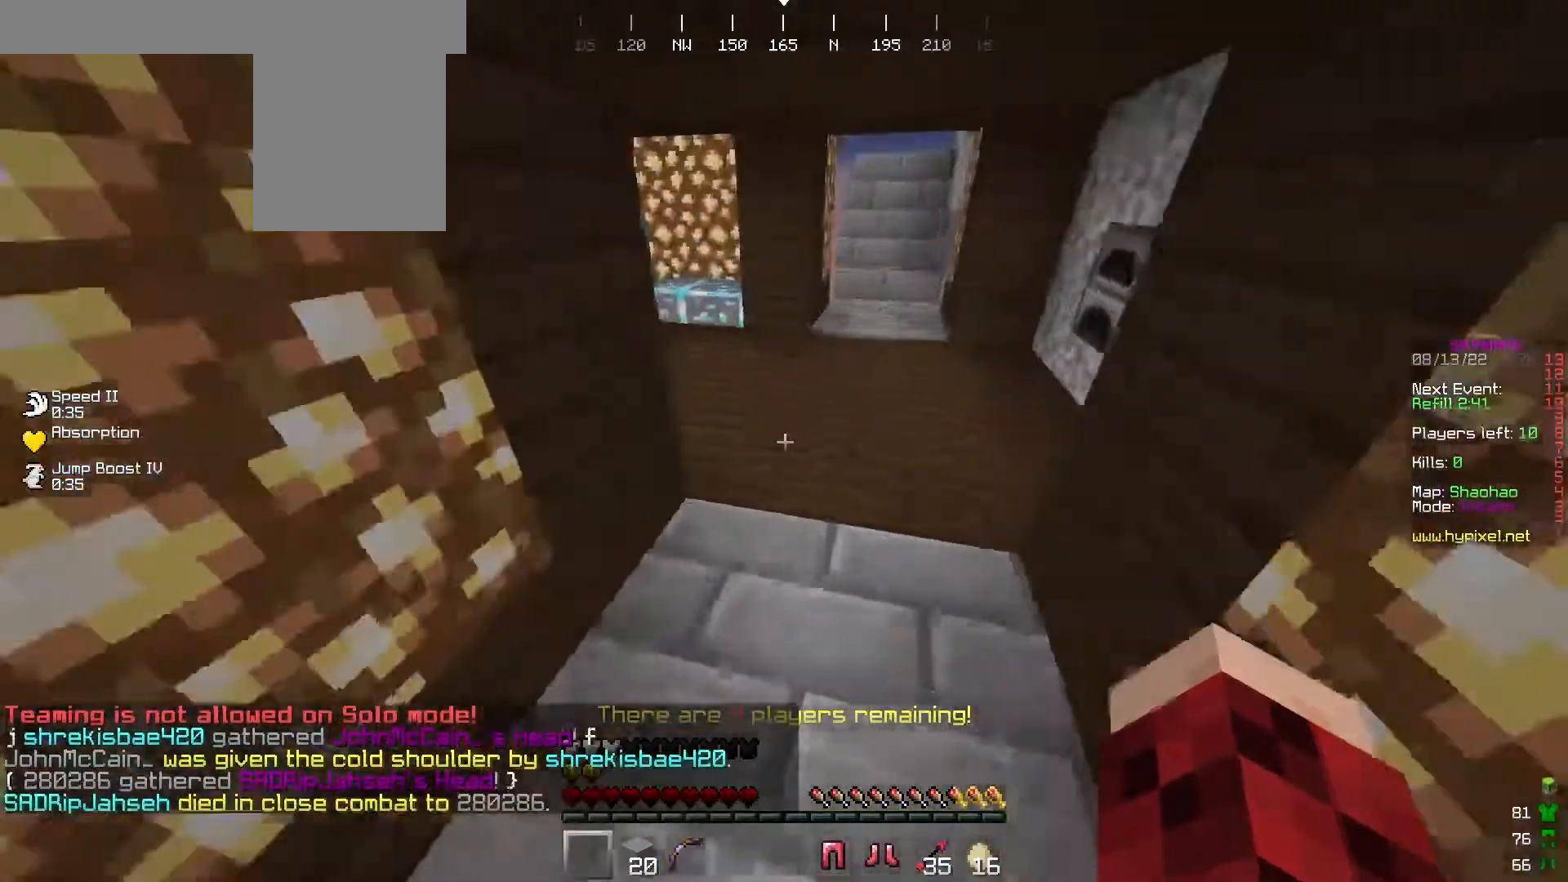
{"keys": ["w"], "mouse": [], "events": [[133, "d", "up"], [233, "d", "down"], [367, "d", "up"]]}
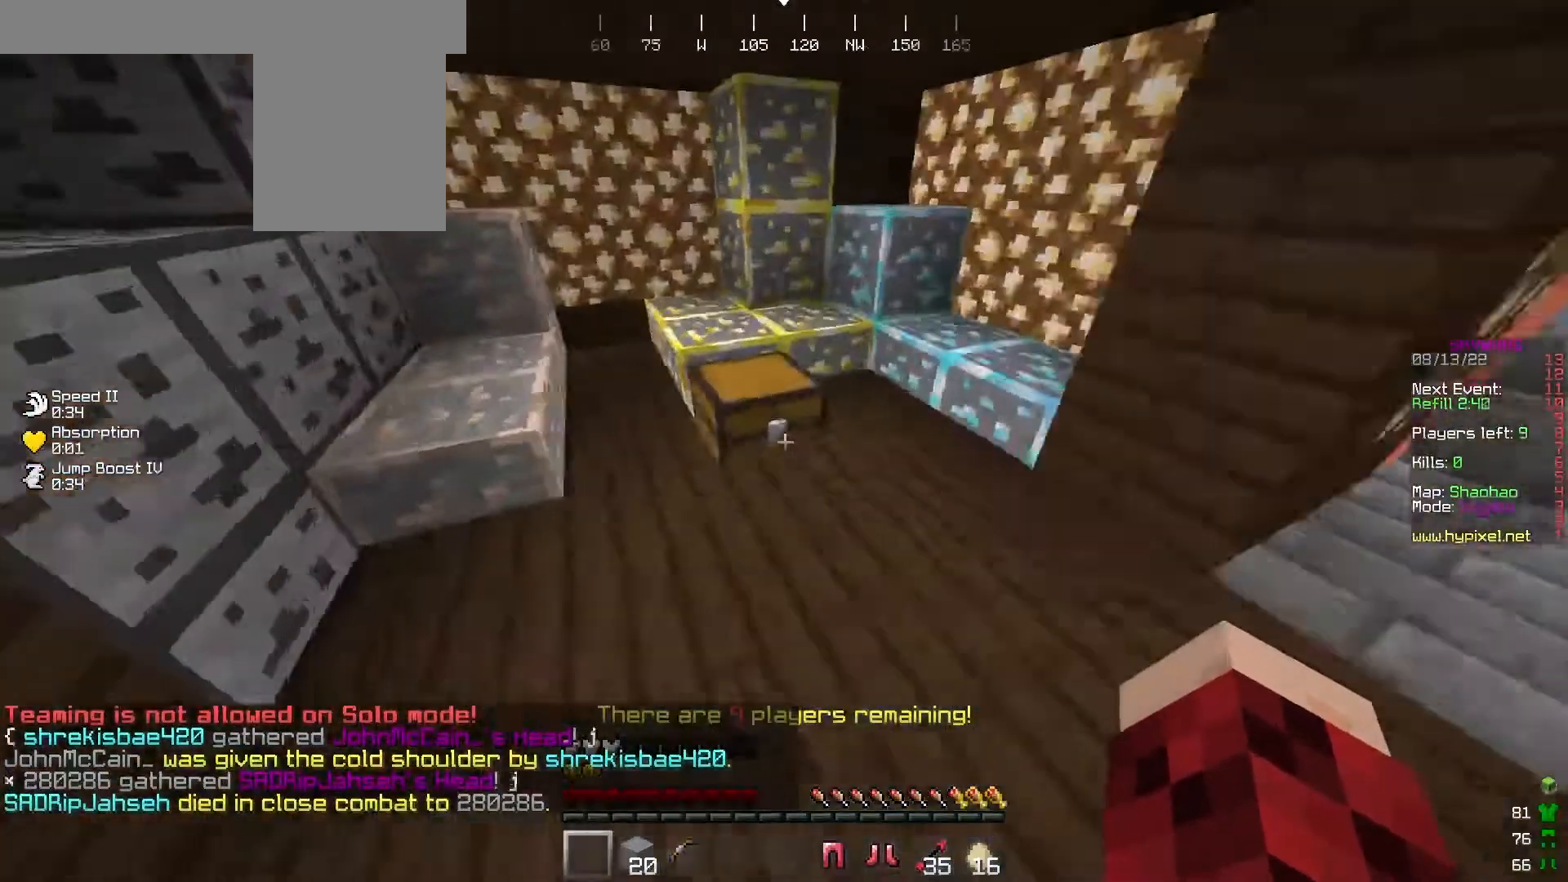
{"keys": [], "mouse": [], "events": [[67, "mouse_right", "down"], [167, "mouse_right", "up"], [167, "w", "up"]]}
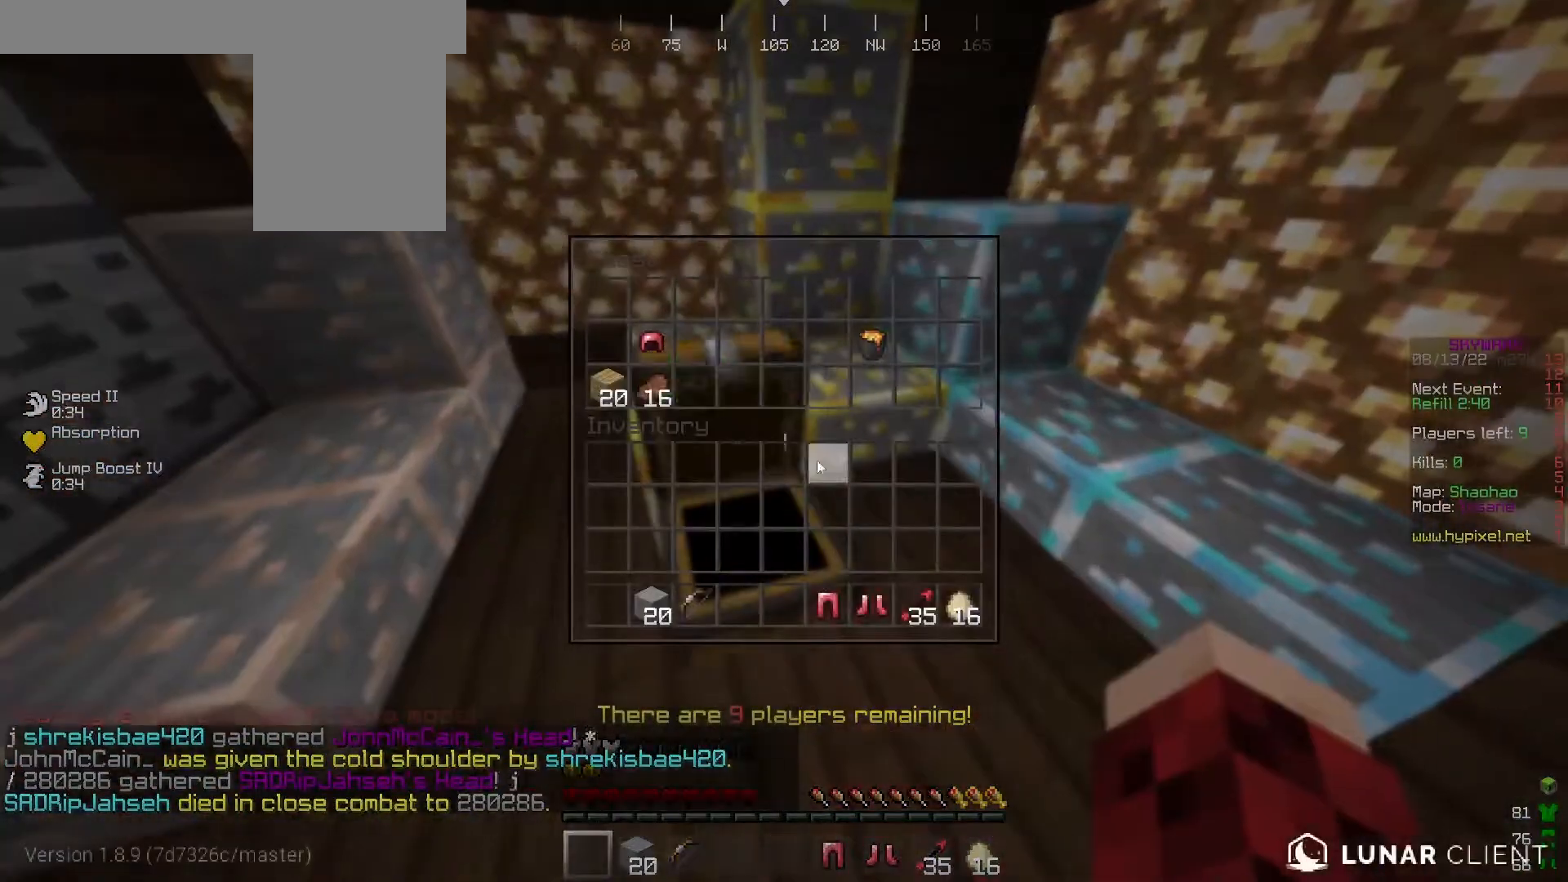
{"keys": [], "mouse": [], "events": []}
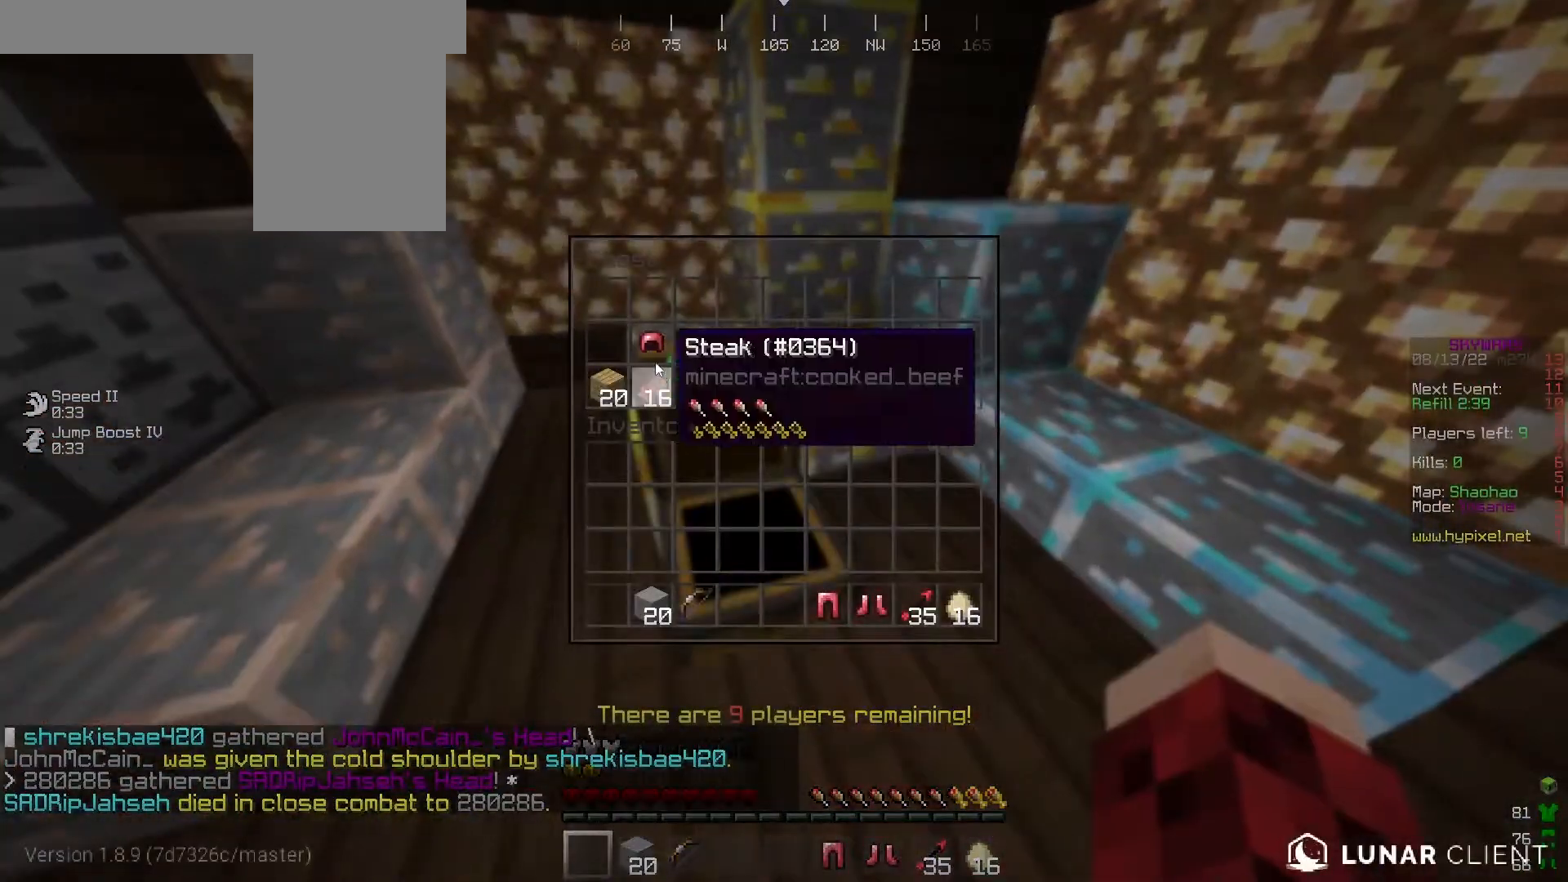
{"keys": [], "mouse": [], "events": []}
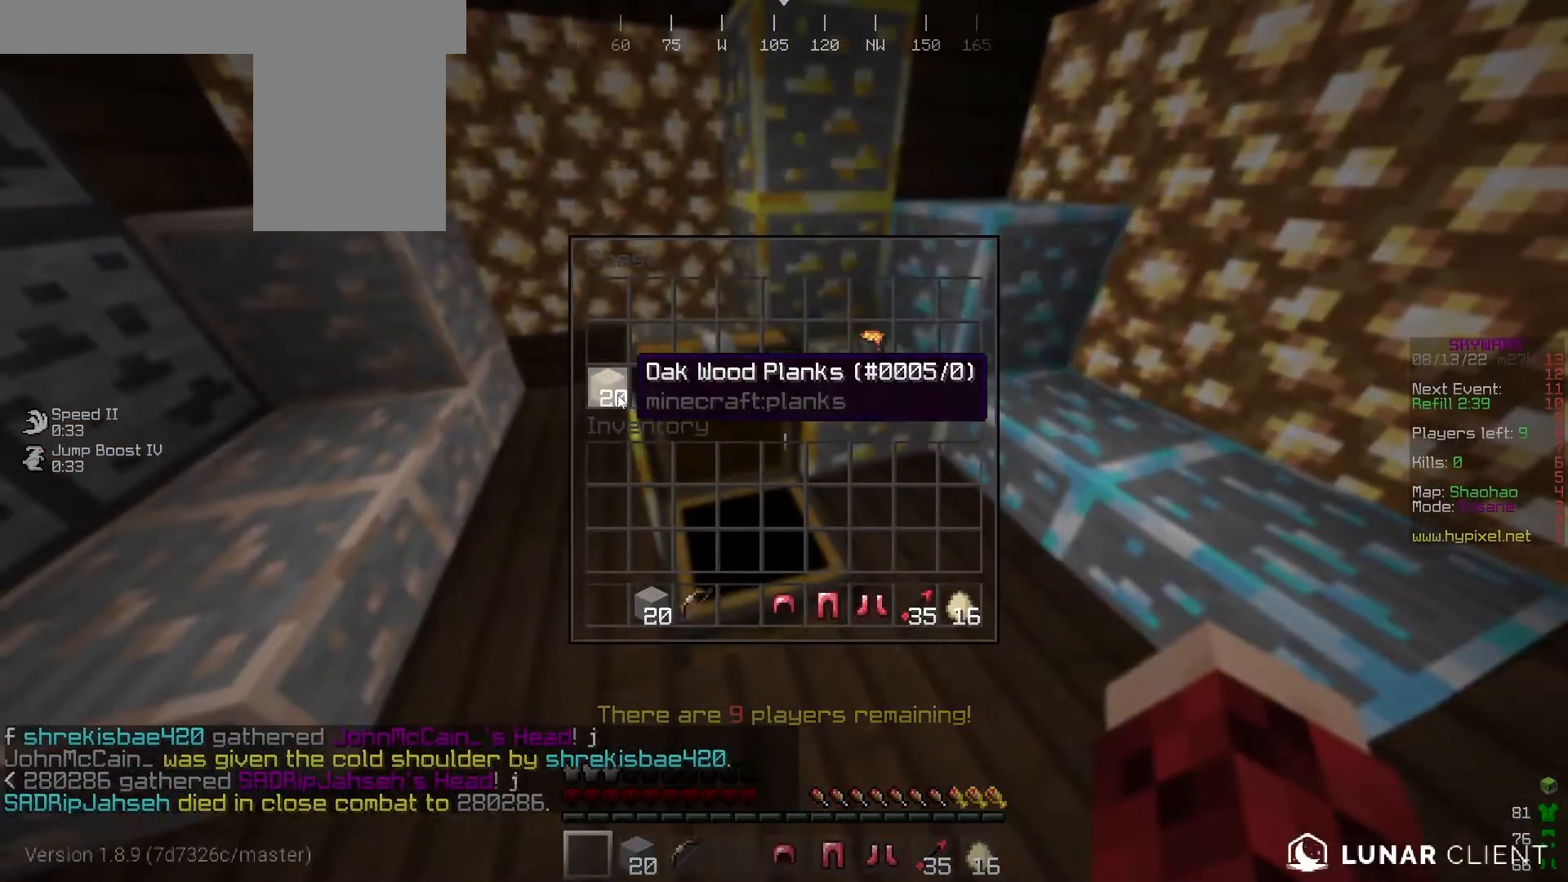
{"keys": [], "mouse": [], "events": []}
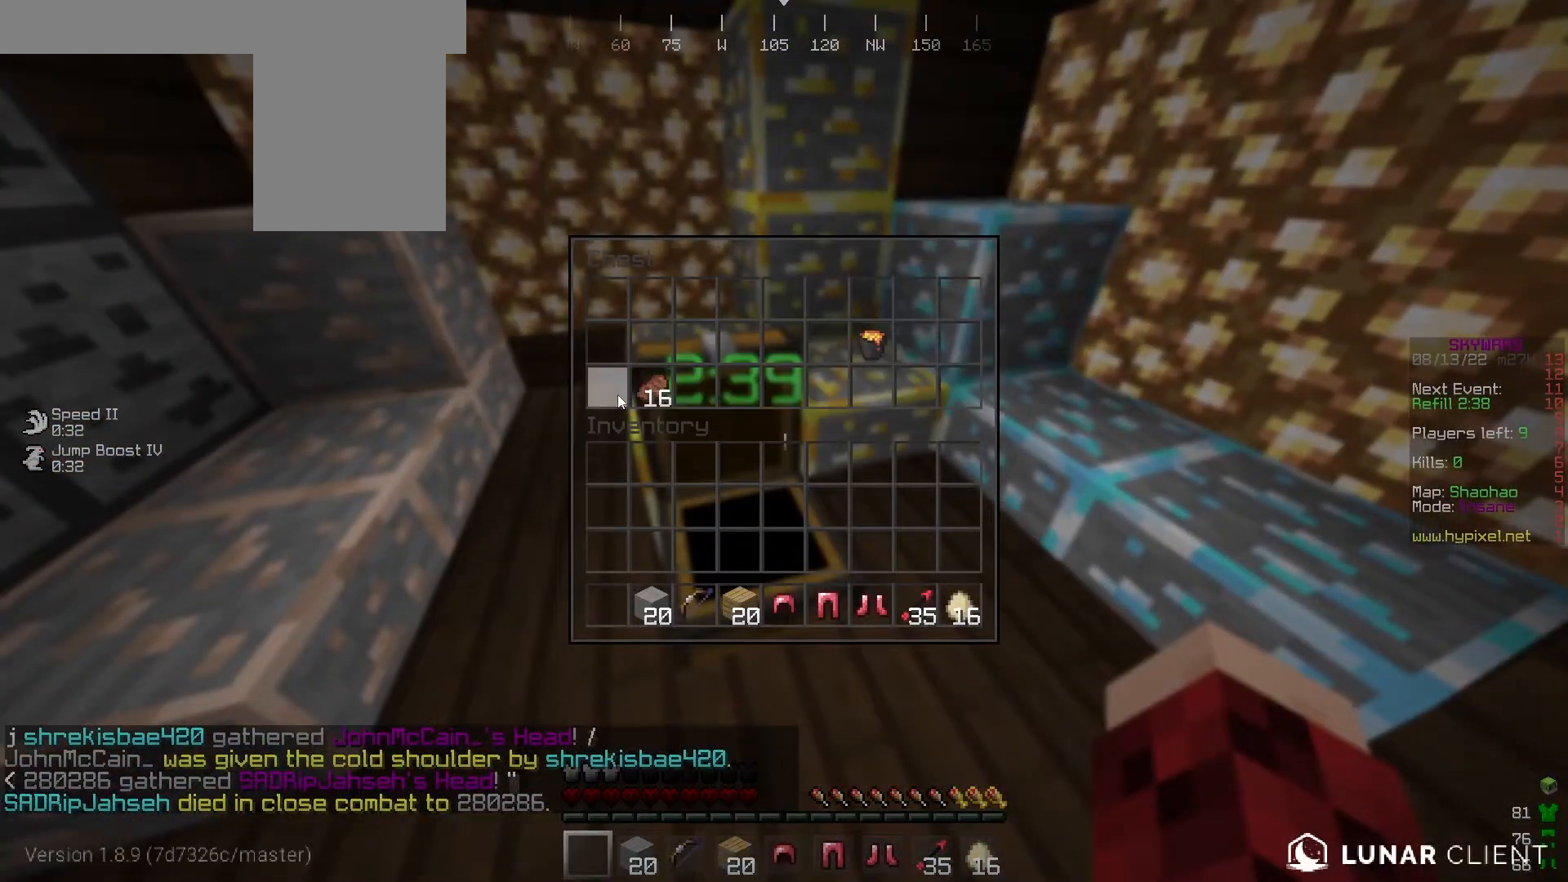
{"keys": [], "mouse": [], "events": []}
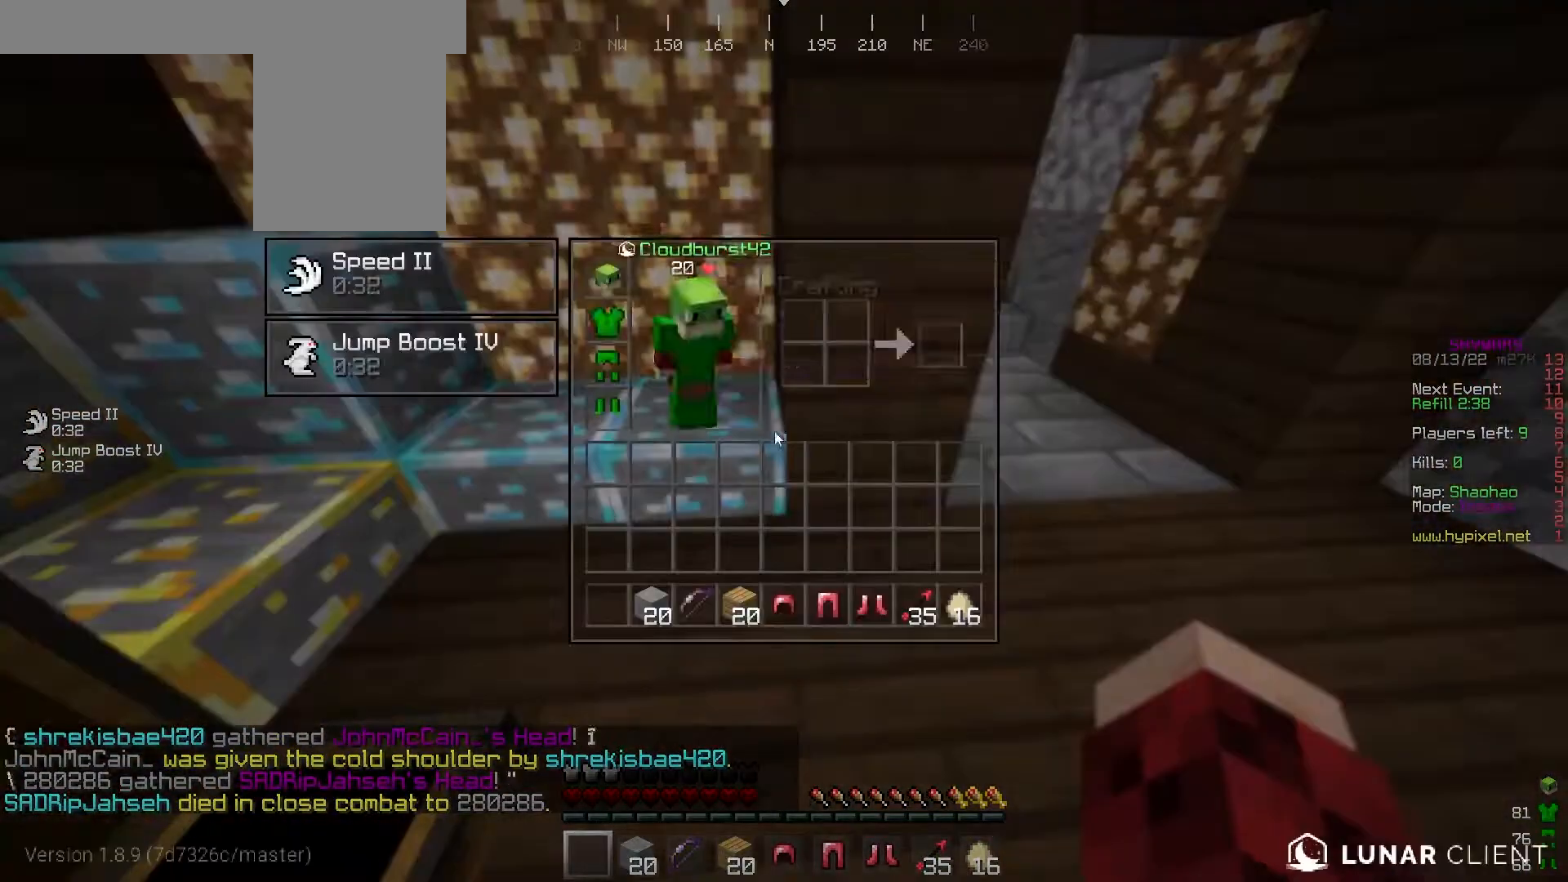
{"keys": [], "mouse": [], "events": []}
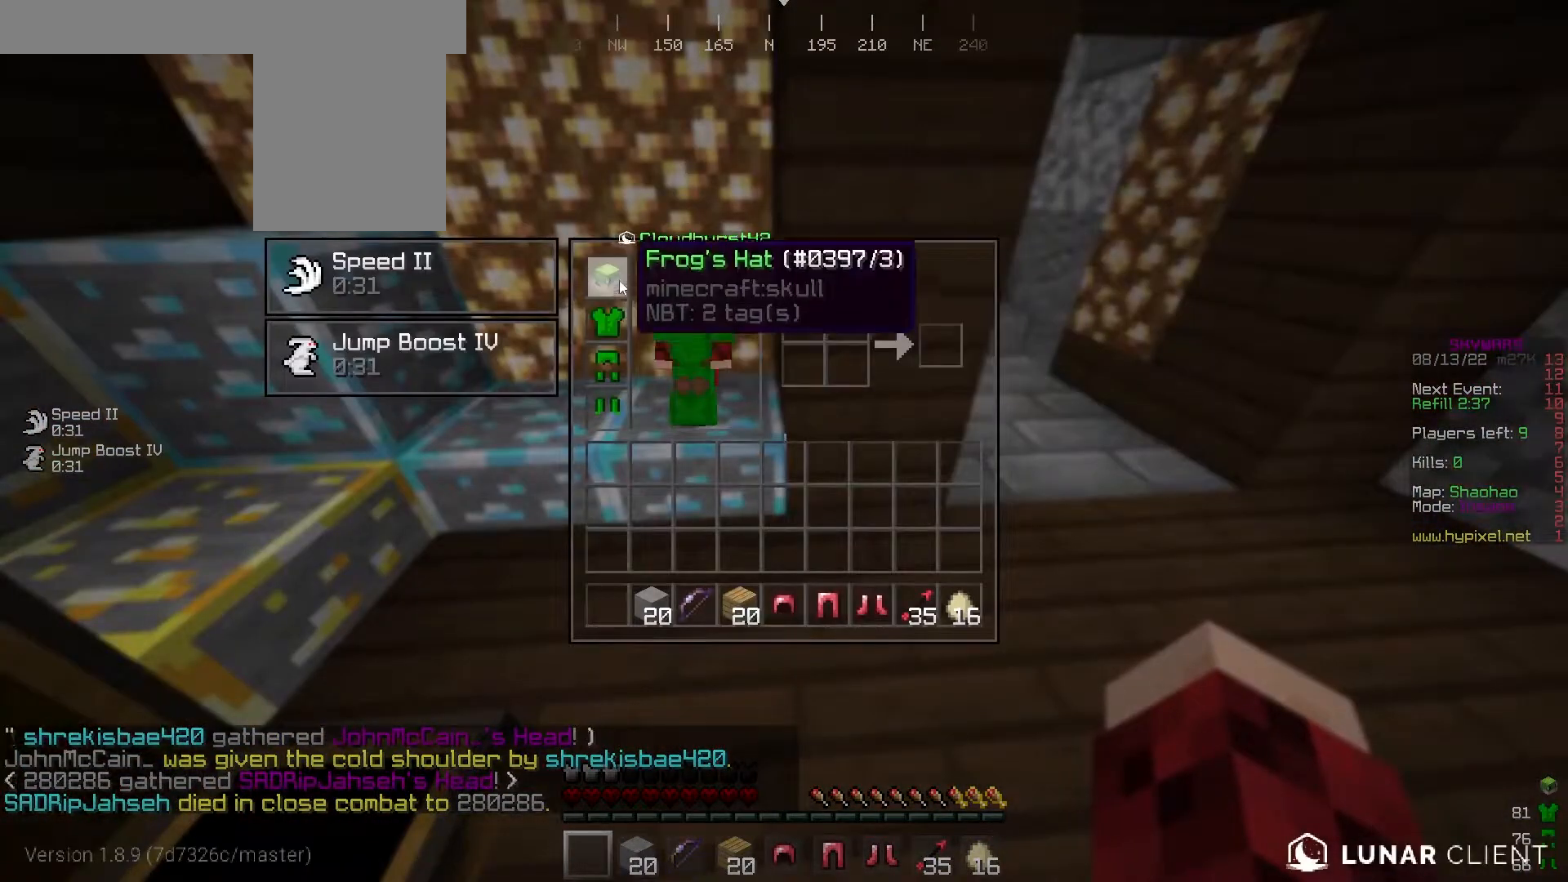
{"keys": [], "mouse": [], "events": []}
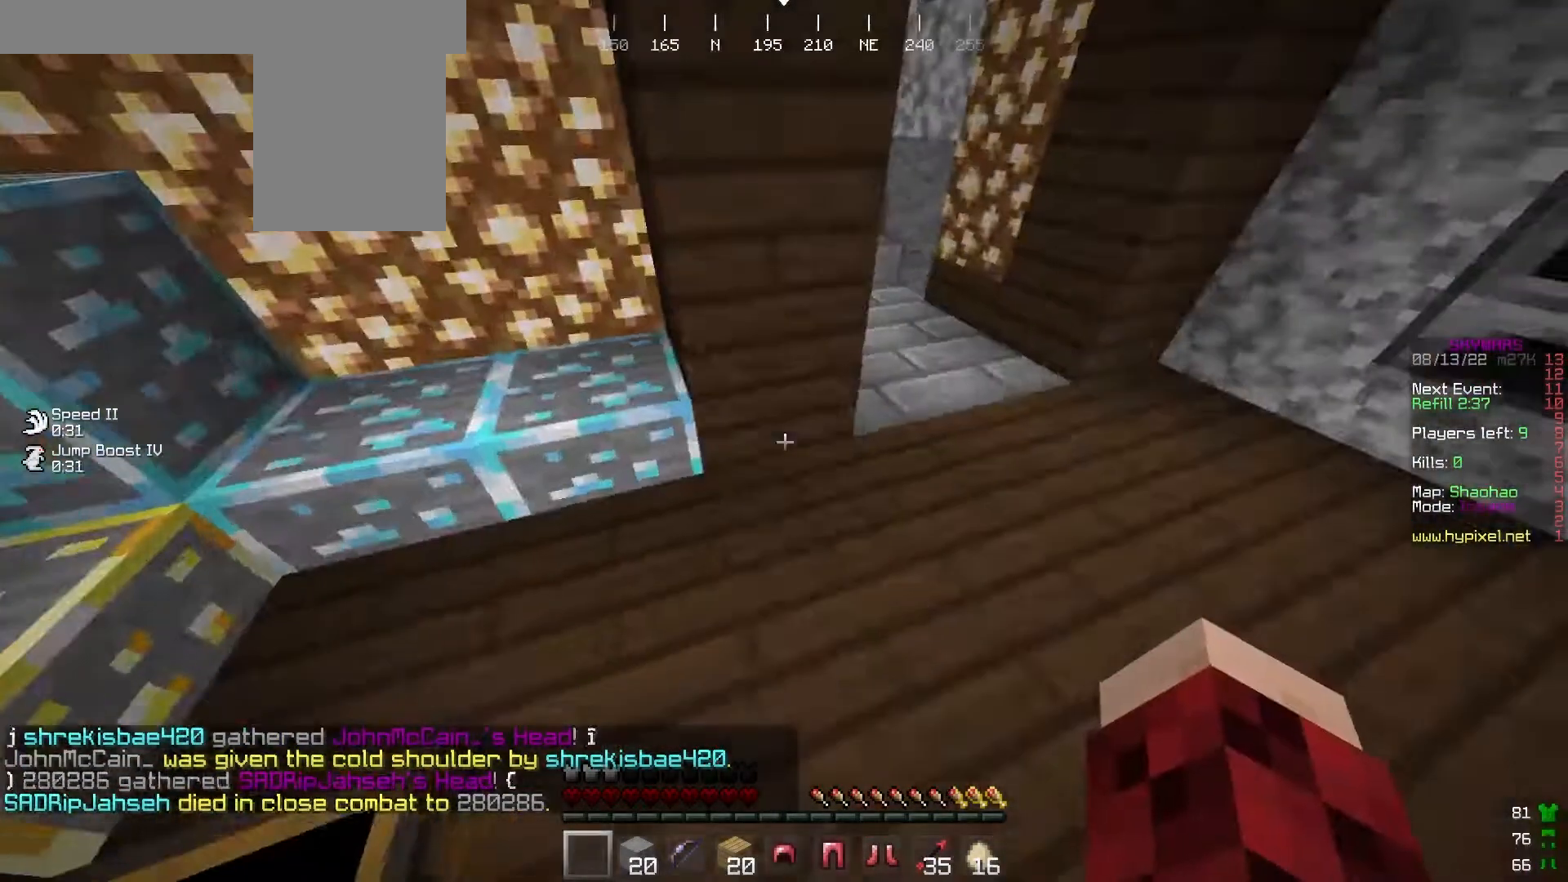
{"keys": [], "mouse": [], "events": []}
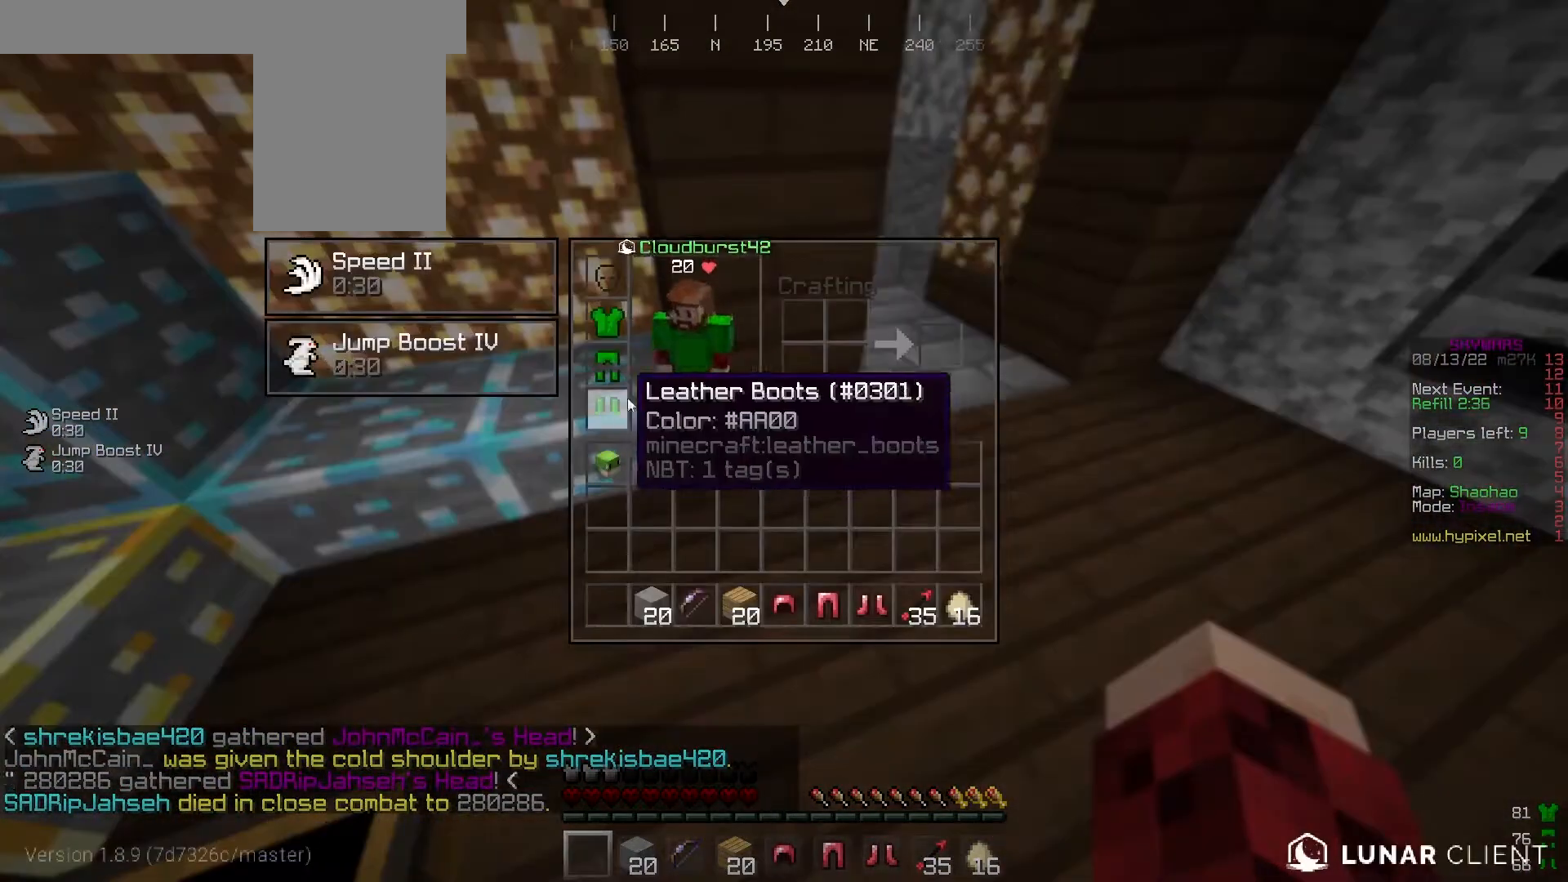
{"keys": [], "mouse": [], "events": []}
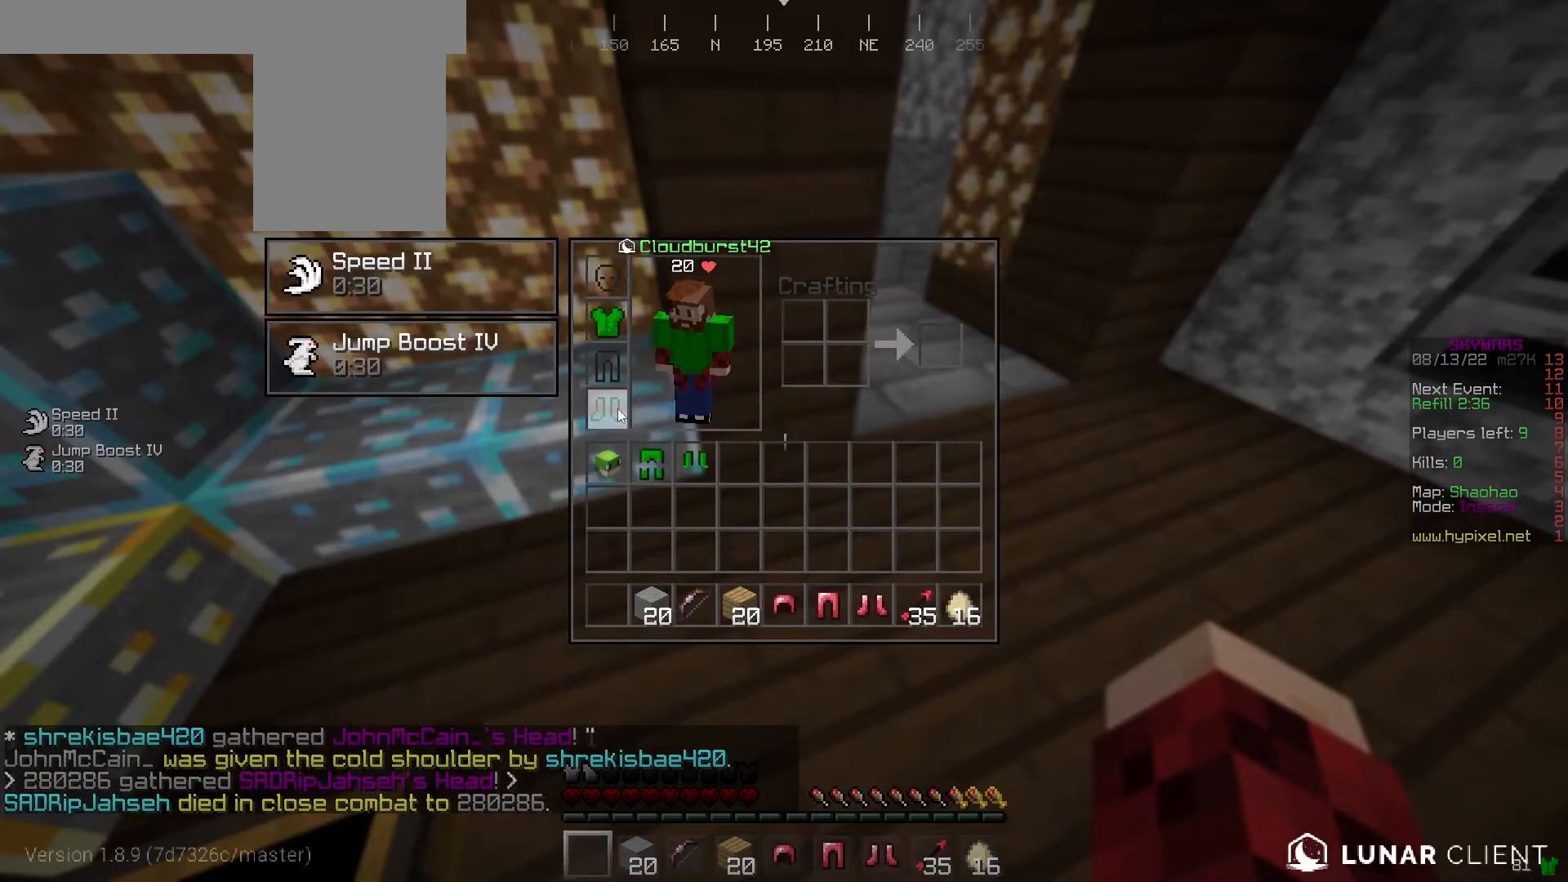
{"keys": [], "mouse": [], "events": []}
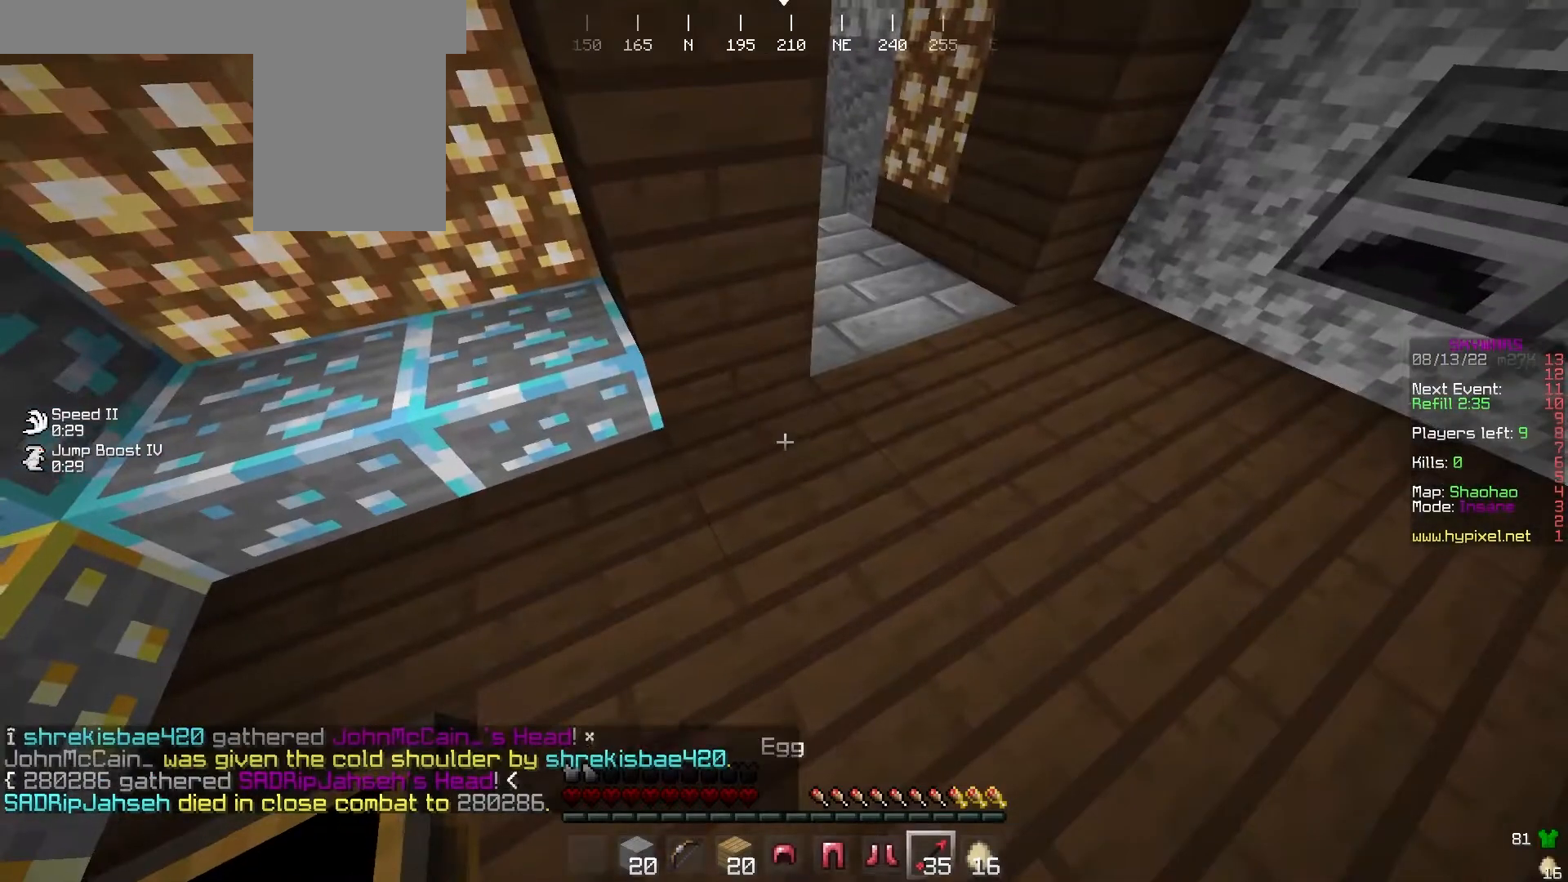
{"keys": [], "mouse": ["right"], "events": [[500, "mouse_right", "down"]]}
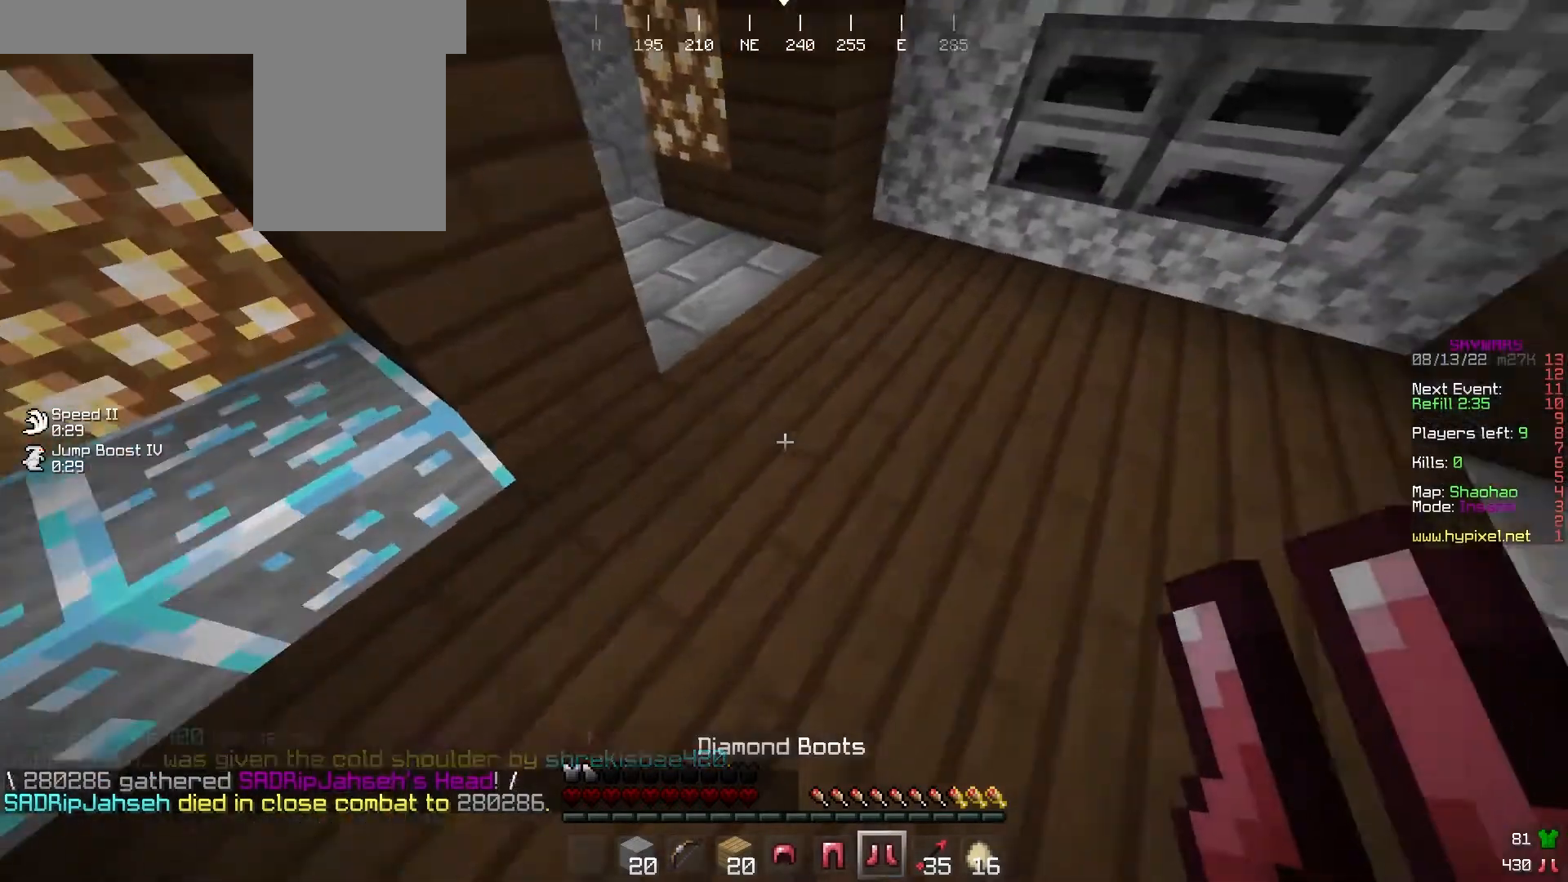
{"keys": ["w"], "mouse": ["right"], "events": [[133, "w", "down"]]}
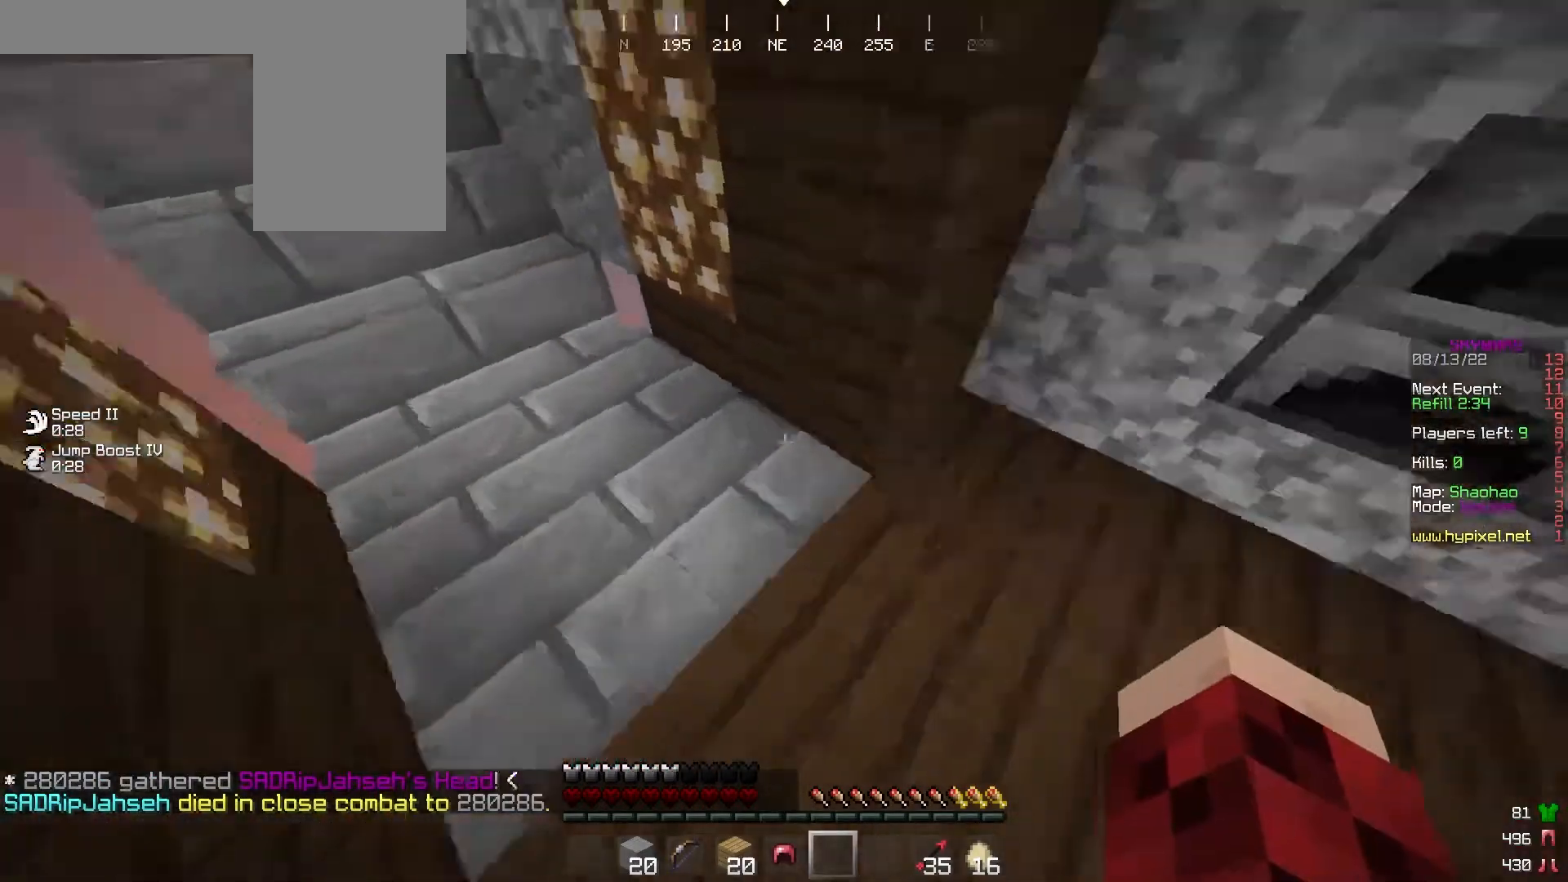
{"keys": ["a", "w"], "mouse": [], "events": [[133, "a", "down"], [367, "mouse_right", "up"]]}
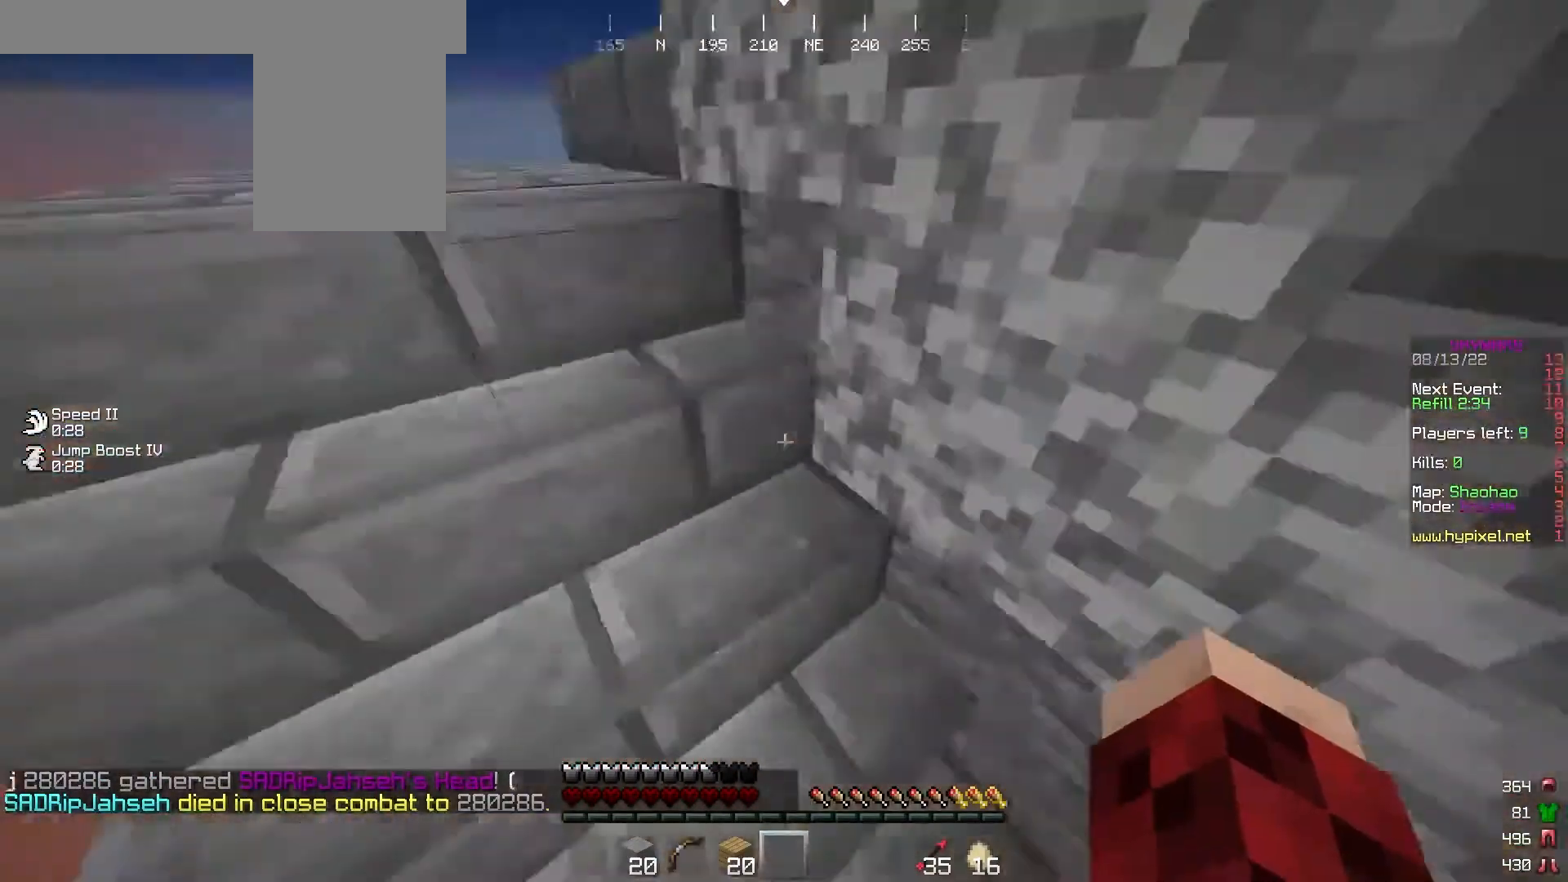
{"keys": ["w"], "mouse": [], "events": [[333, "a", "up"]]}
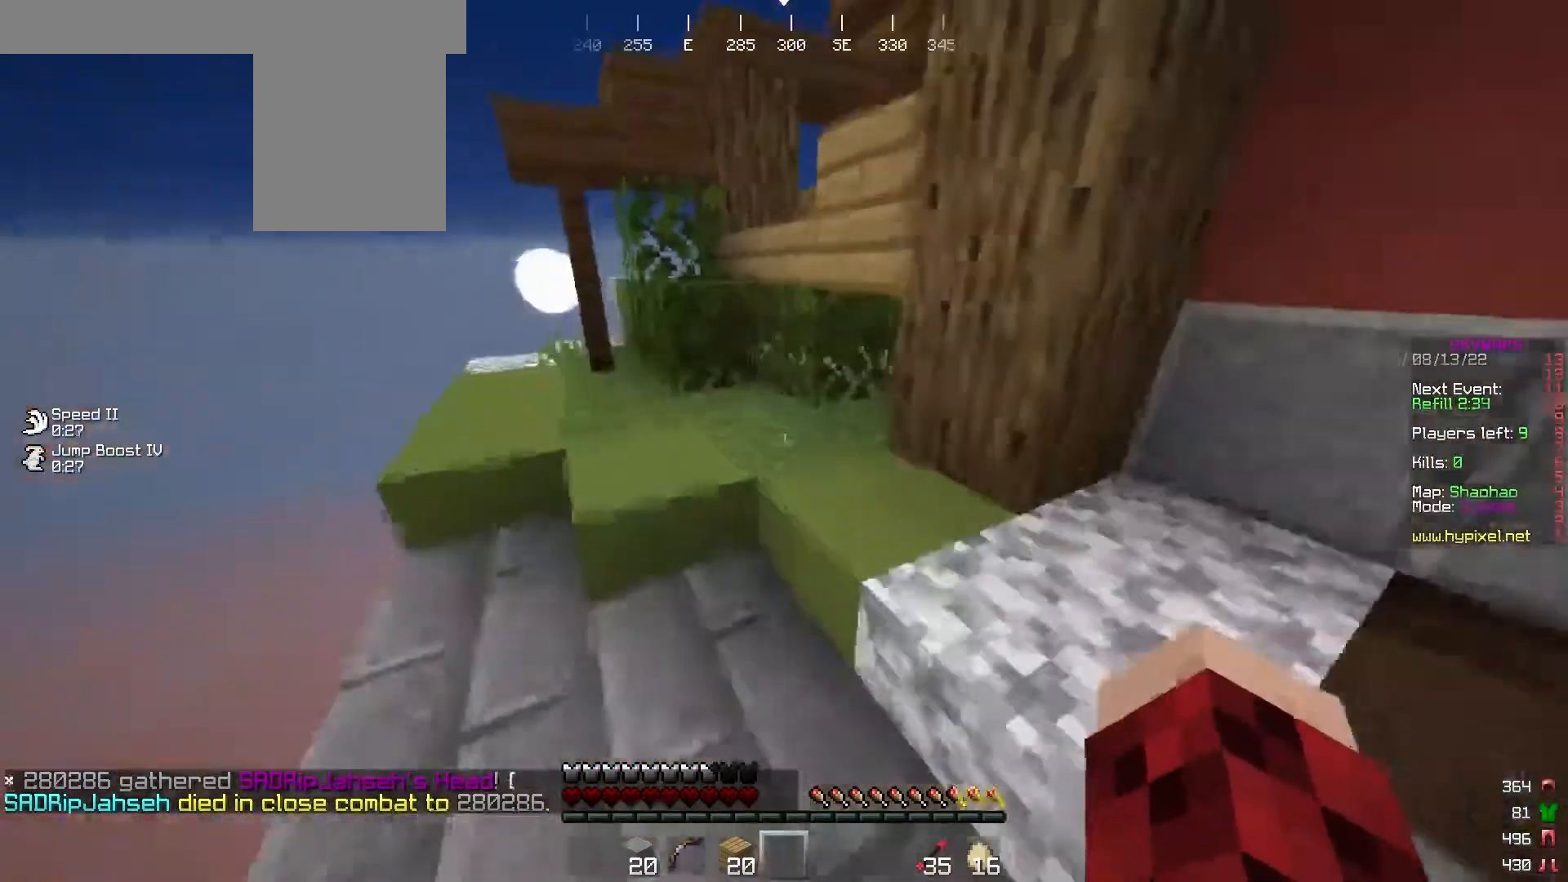
{"keys": ["w"], "mouse": [], "events": [[133, "a", "down"], [367, "a", "up"]]}
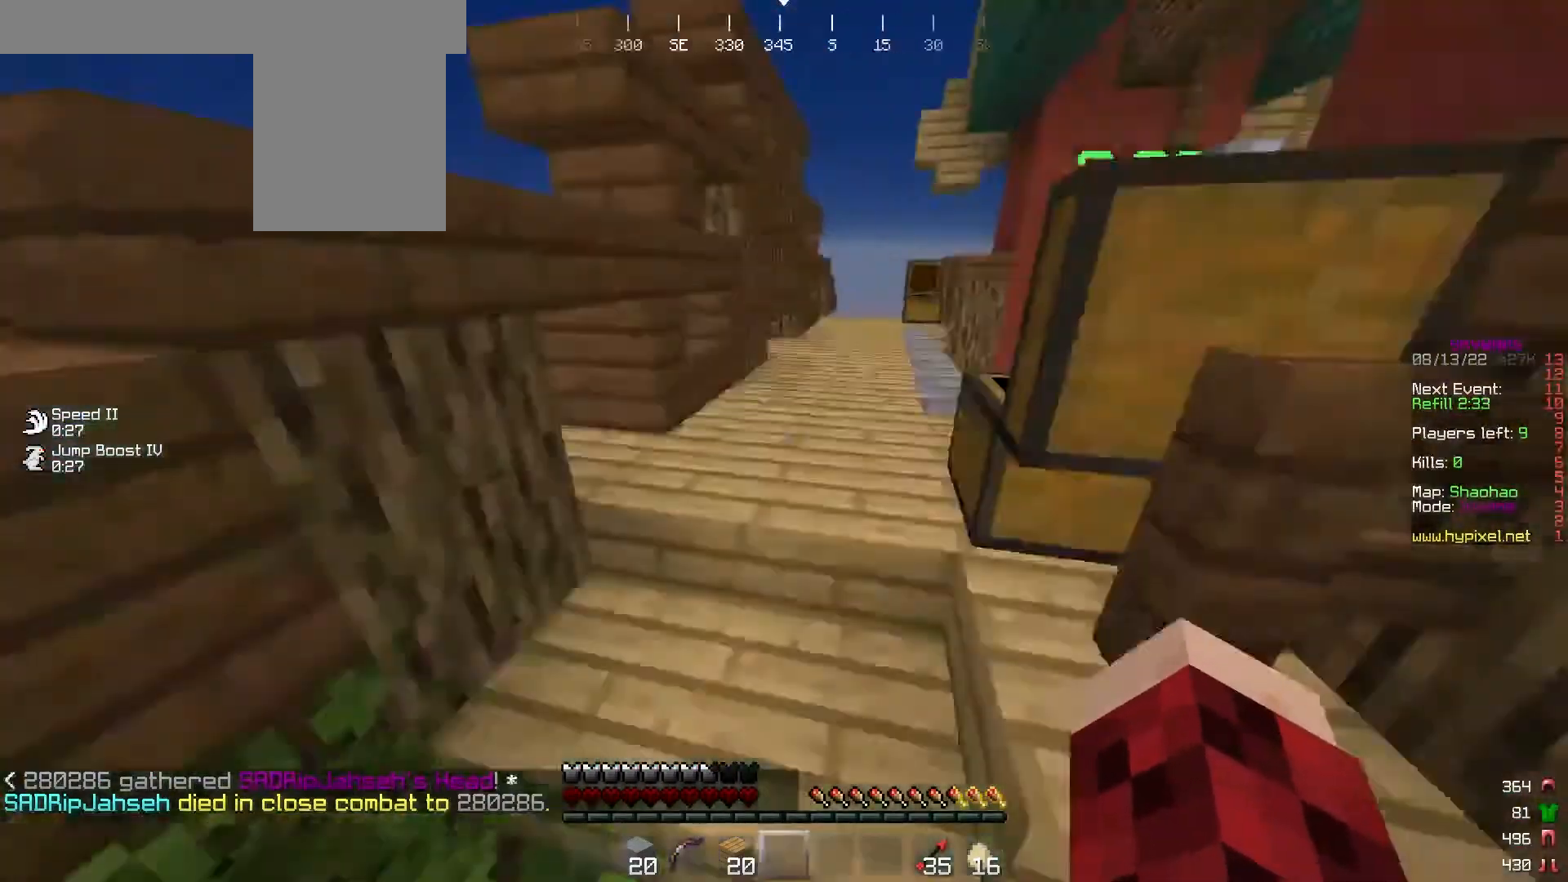
{"keys": ["w"], "mouse": [], "events": []}